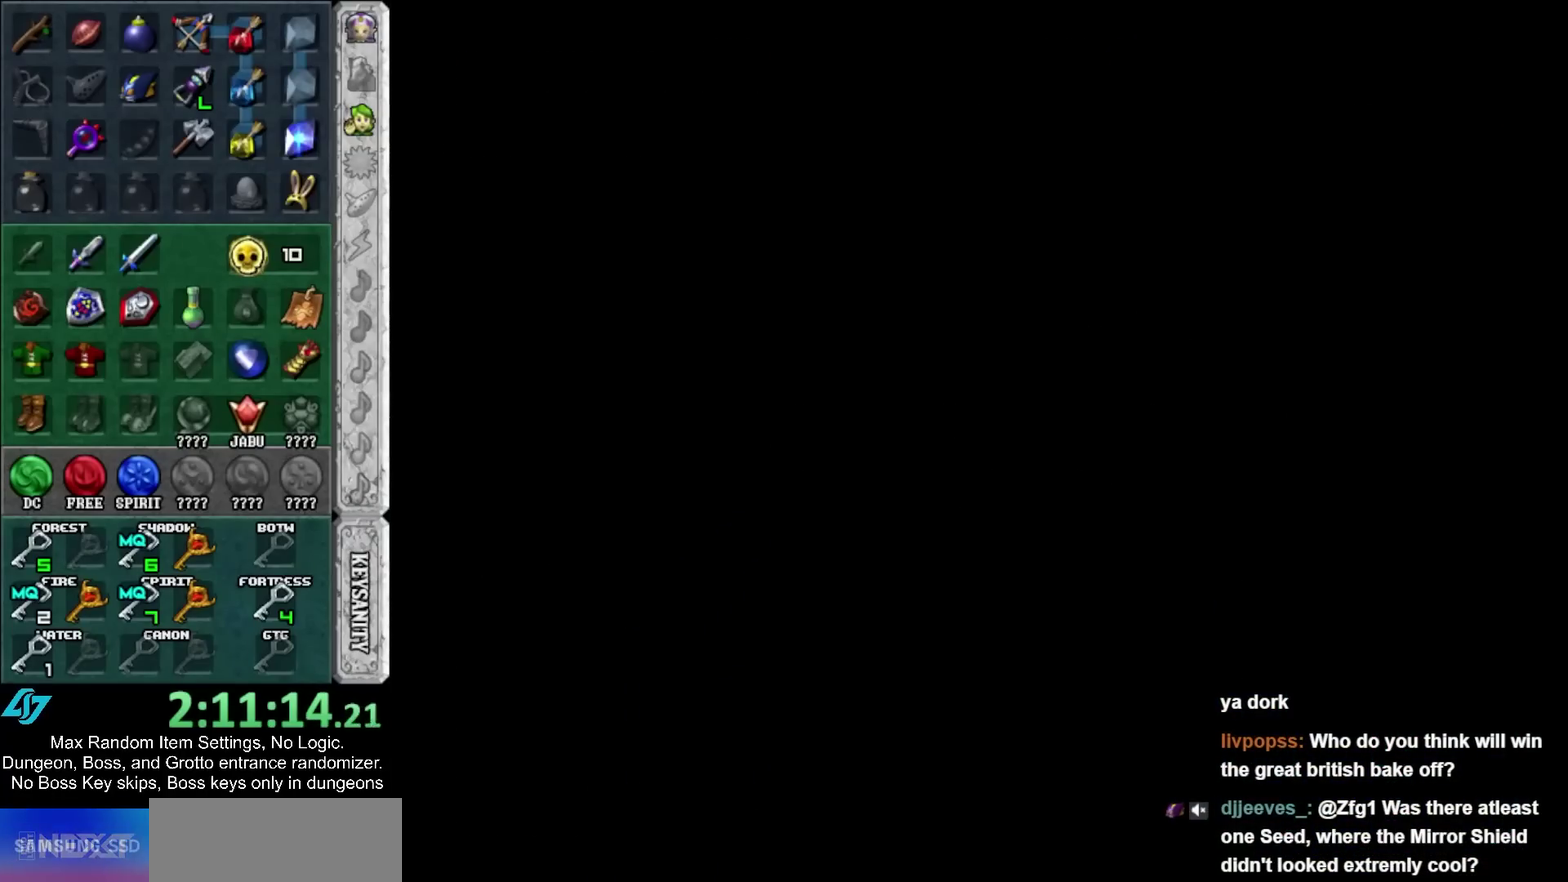
Gameplay with a controller; each line is a JSON object with the inputs held at the frame after it. "events" lists button and stick changes between this image and that frame as [ms after this image, input, new state], when the widget could be followed in between.
{"buttons": [], "left_stick": "center", "right_stick": "center", "events": [[217, "left_stick", "center"]]}
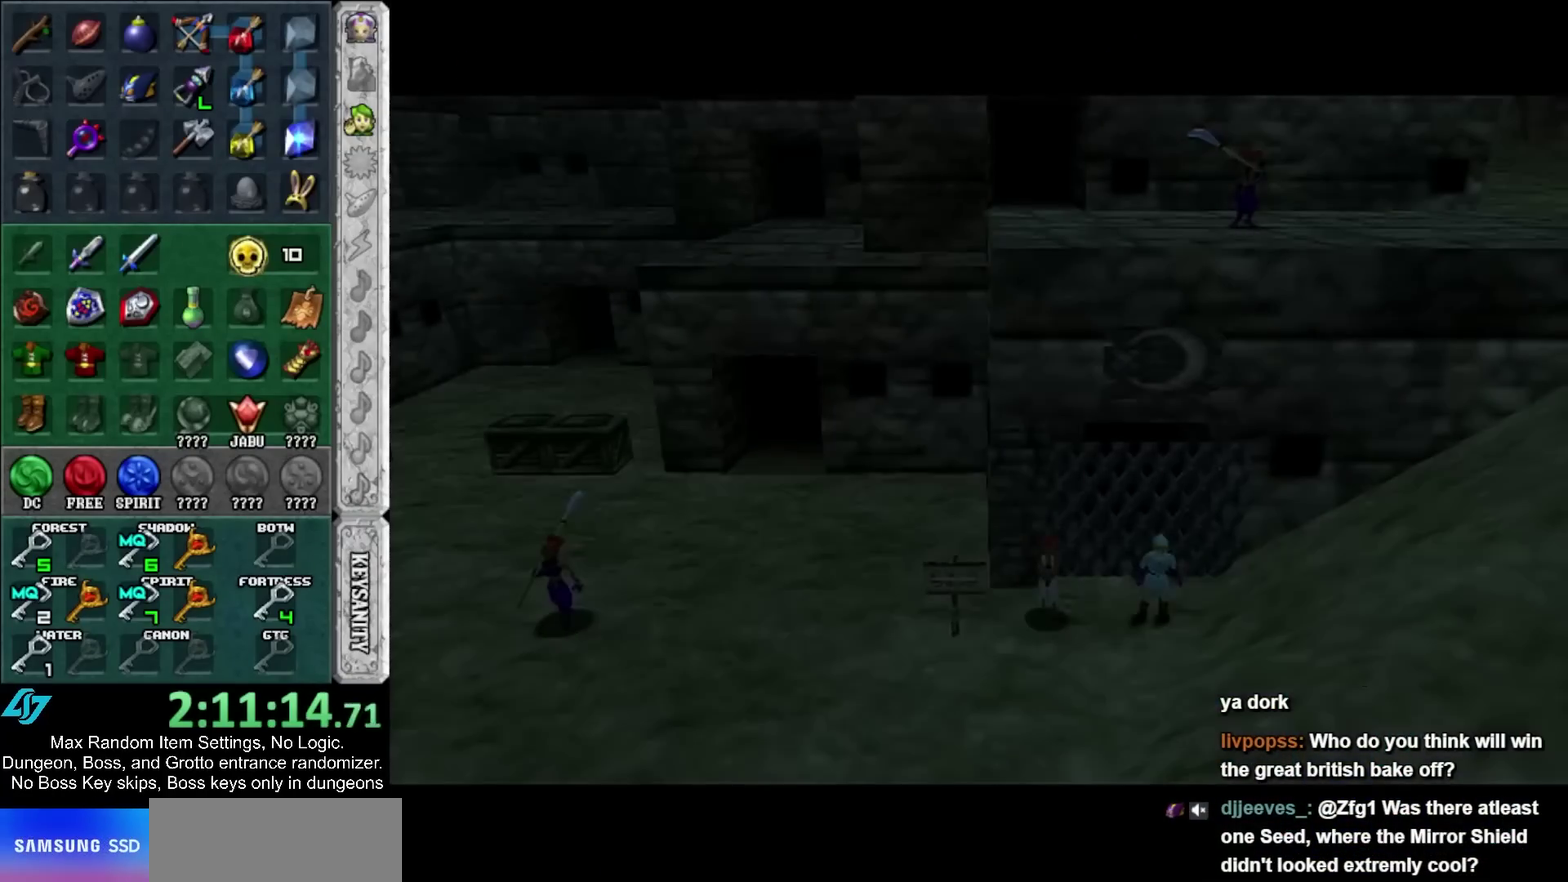
{"buttons": [], "left_stick": "center", "right_stick": "center", "events": []}
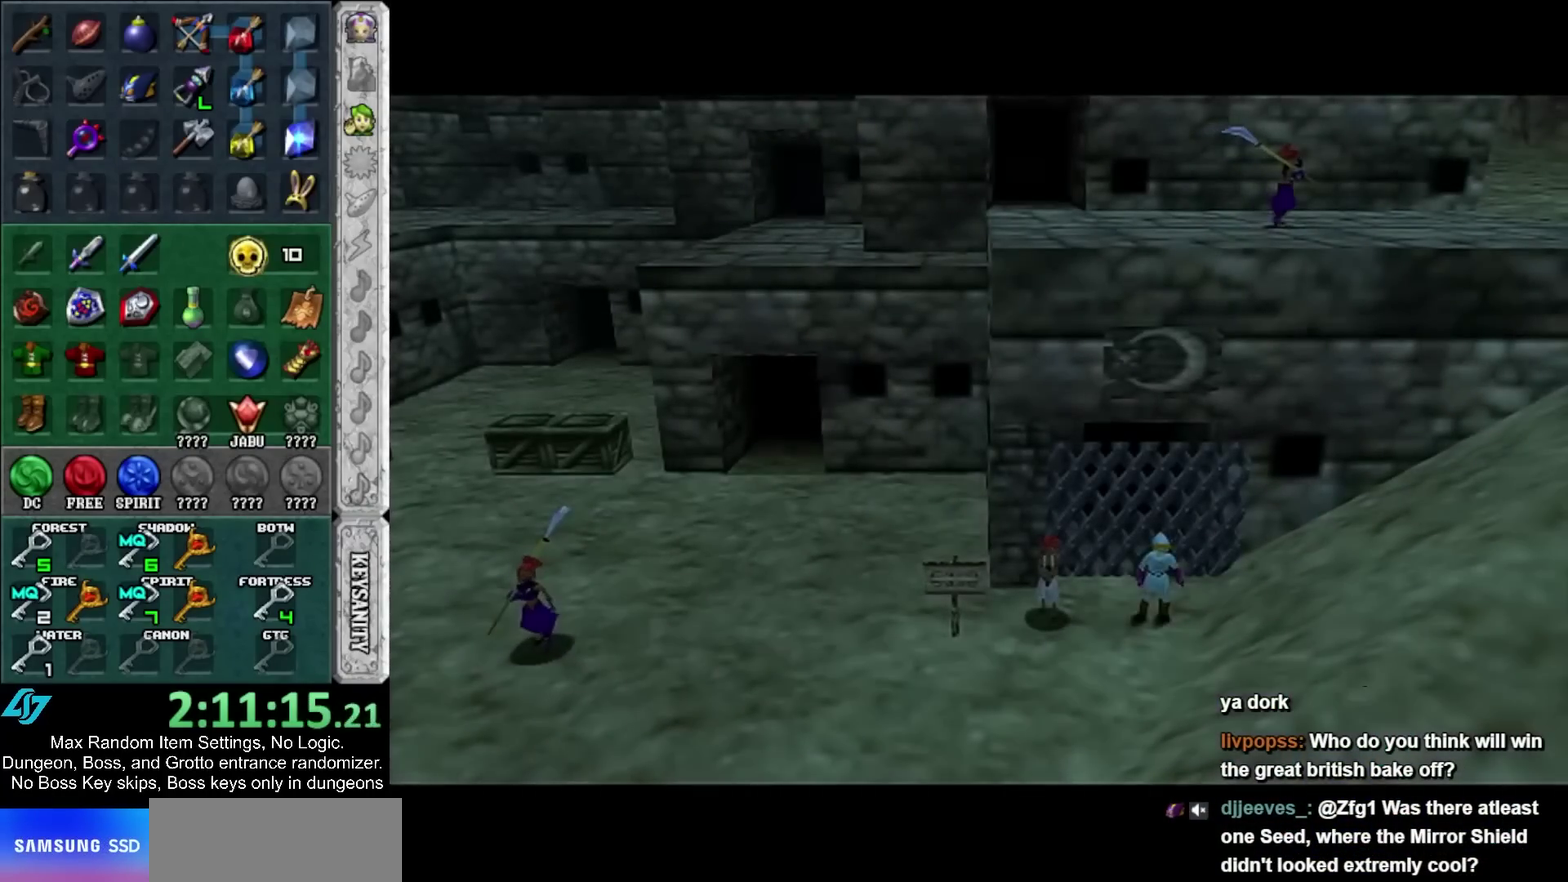
{"buttons": [], "left_stick": "up", "right_stick": "center"}
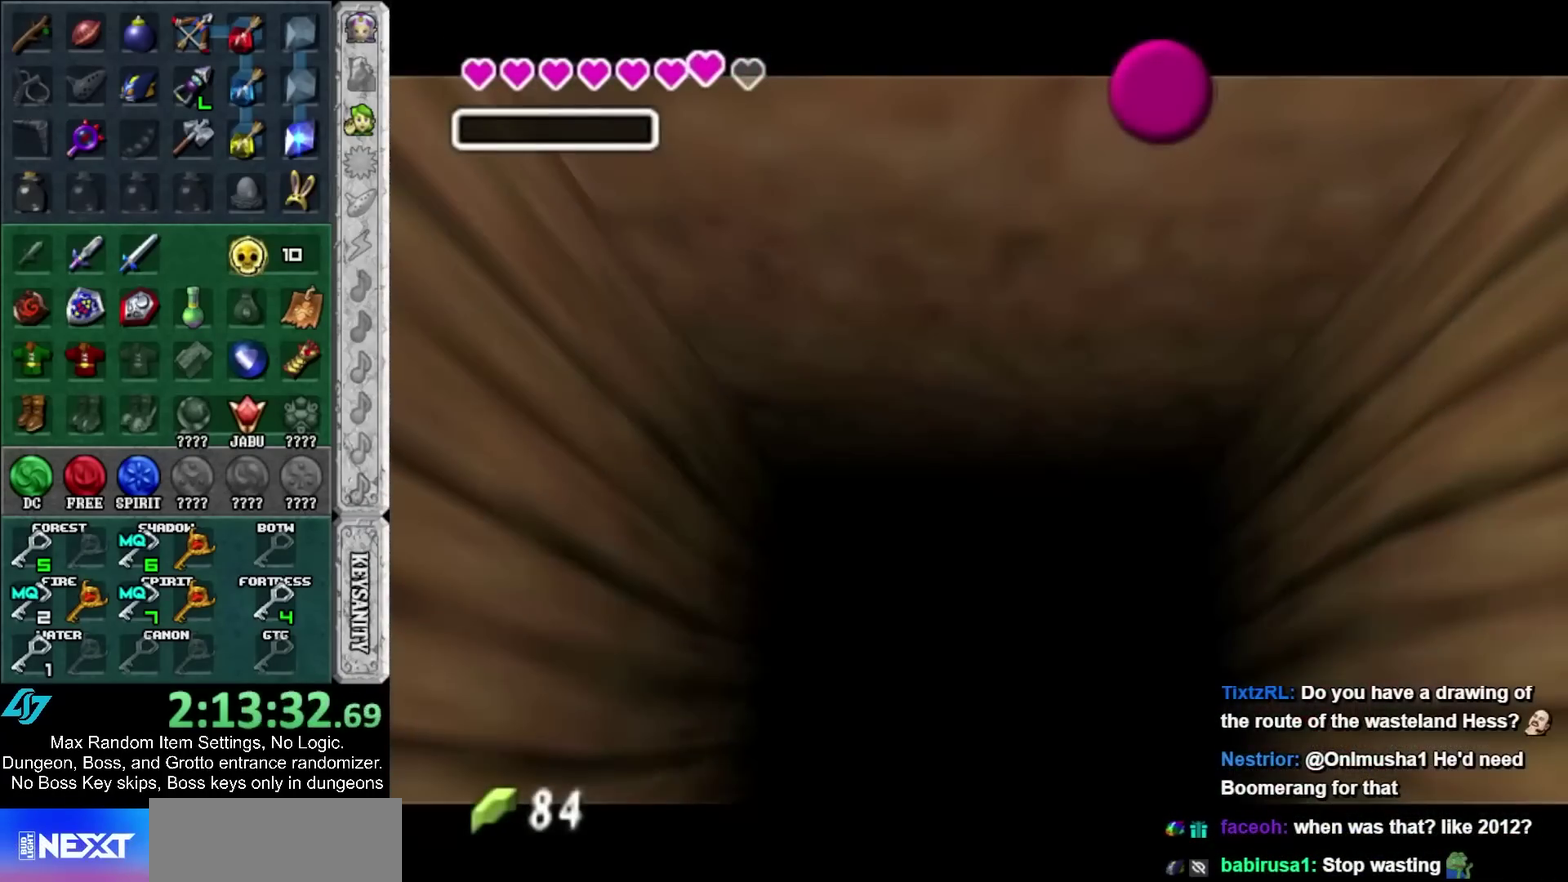
{"buttons": ["A", "SELECT"], "left_stick": "up", "right_stick": "center", "events": [[17, "A", "down"], [17, "SELECT", "down"], [100, "A", "up"], [100, "SELECT", "up"], [167, "A", "down"], [167, "SELECT", "down"], [267, "A", "up"], [267, "SELECT", "up"], [333, "A", "down"], [333, "SELECT", "down"], [383, "SELECT", "up"], [417, "A", "up"], [483, "A", "down"], [483, "SELECT", "down"]]}
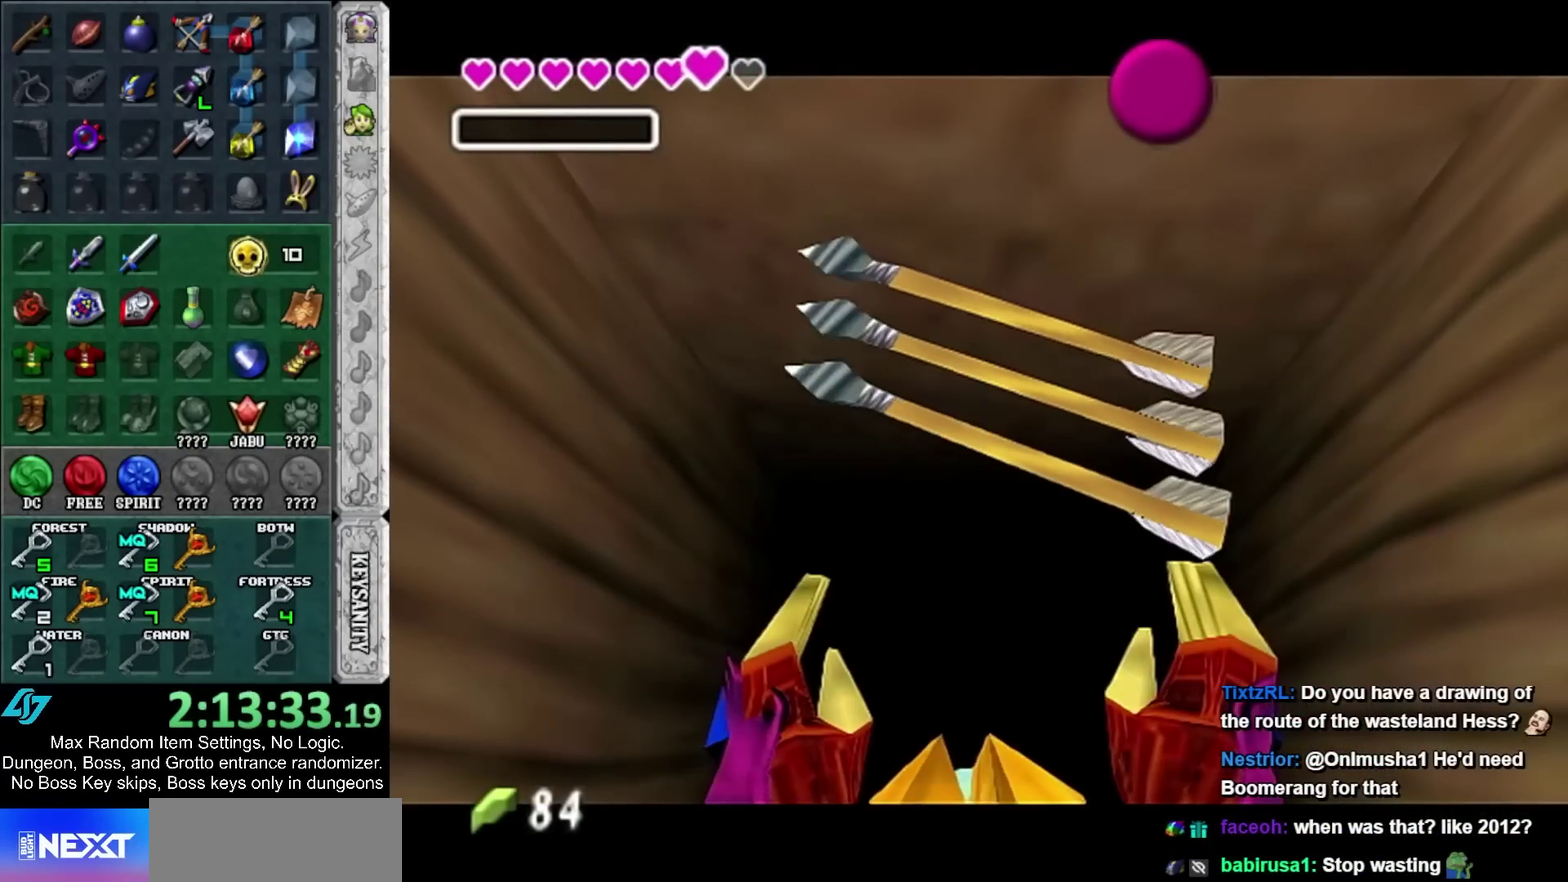
{"buttons": [], "left_stick": "up", "right_stick": "center", "events": [[50, "A", "up"], [50, "SELECT", "up"], [150, "A", "down"], [150, "SELECT", "down"], [200, "A", "up"], [200, "SELECT", "up"], [350, "A", "down"], [450, "A", "up"]]}
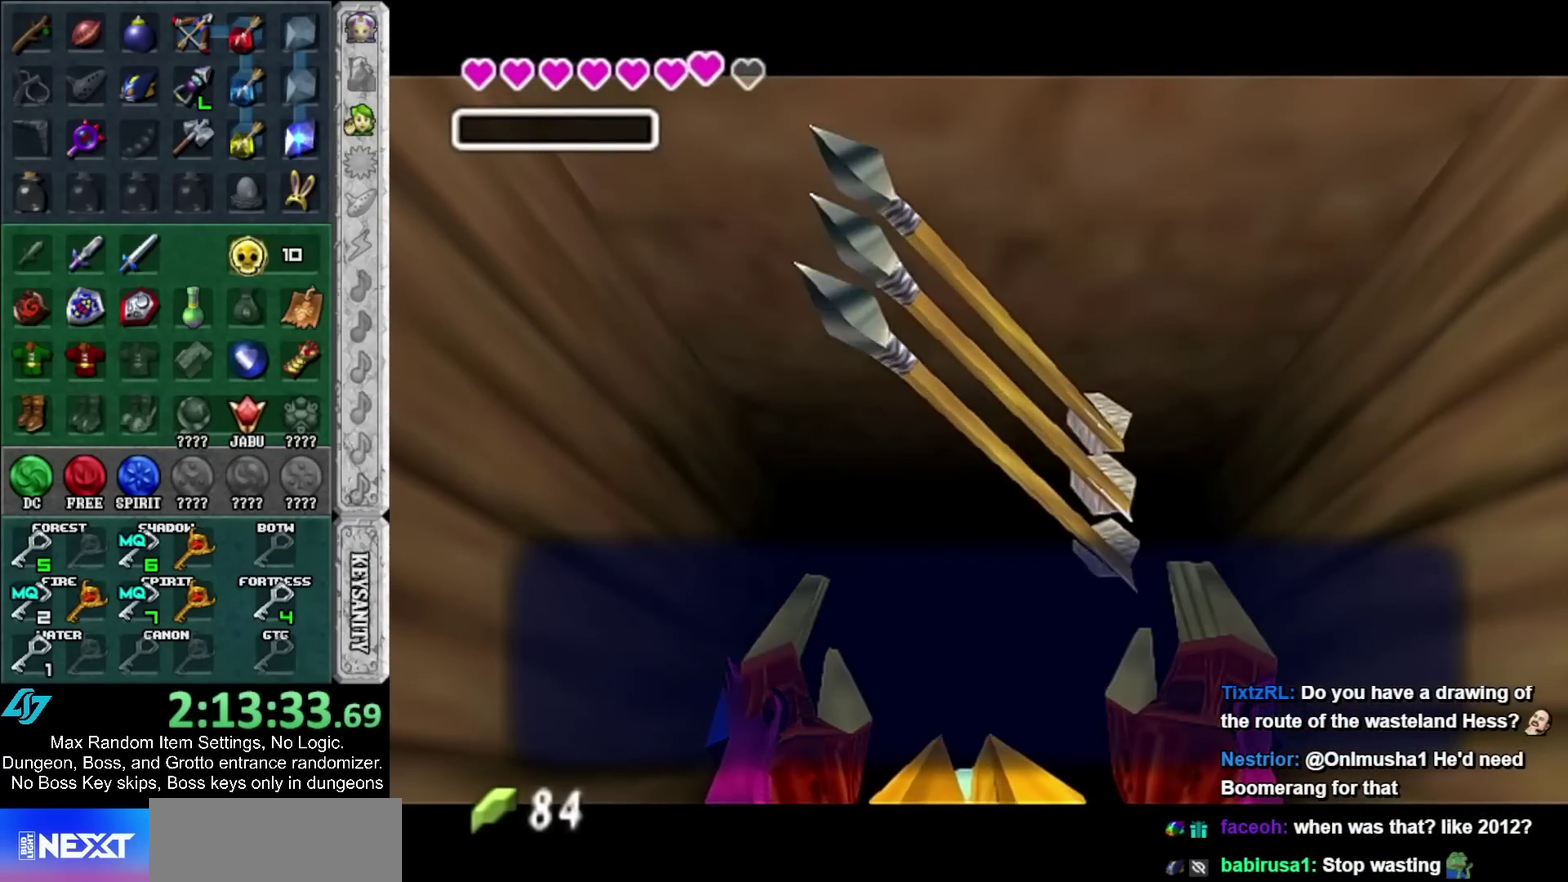
{"buttons": [], "left_stick": "up", "right_stick": "center", "events": [[17, "A", "down"], [67, "A", "up"], [233, "A", "down"], [300, "A", "up"], [367, "A", "down"], [483, "A", "up"]]}
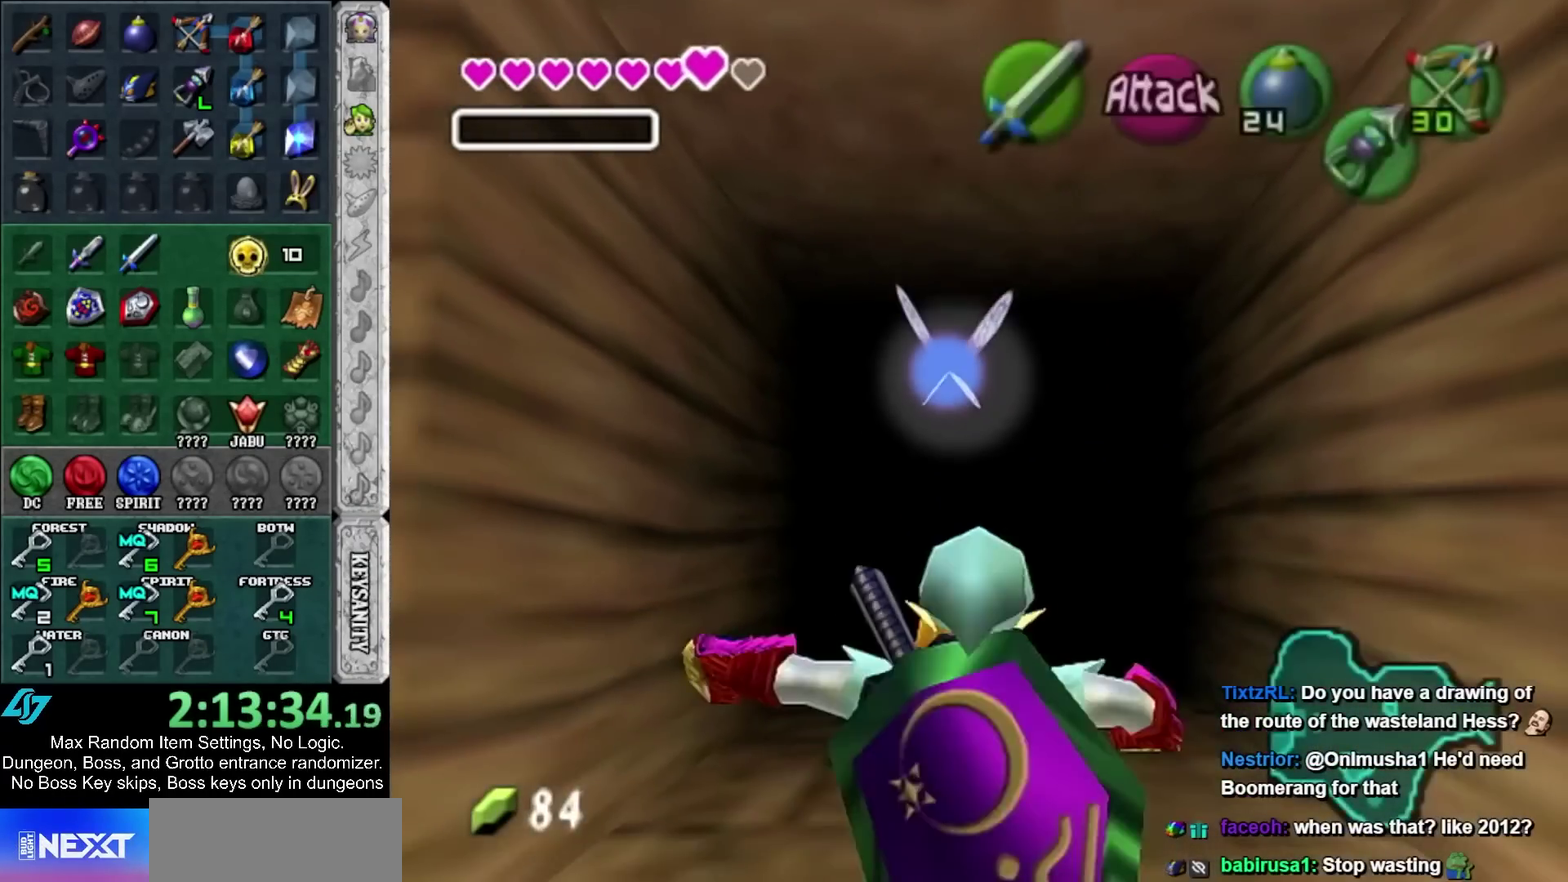
{"buttons": [], "left_stick": "center", "right_stick": "center", "events": [[400, "left_stick", "center"]]}
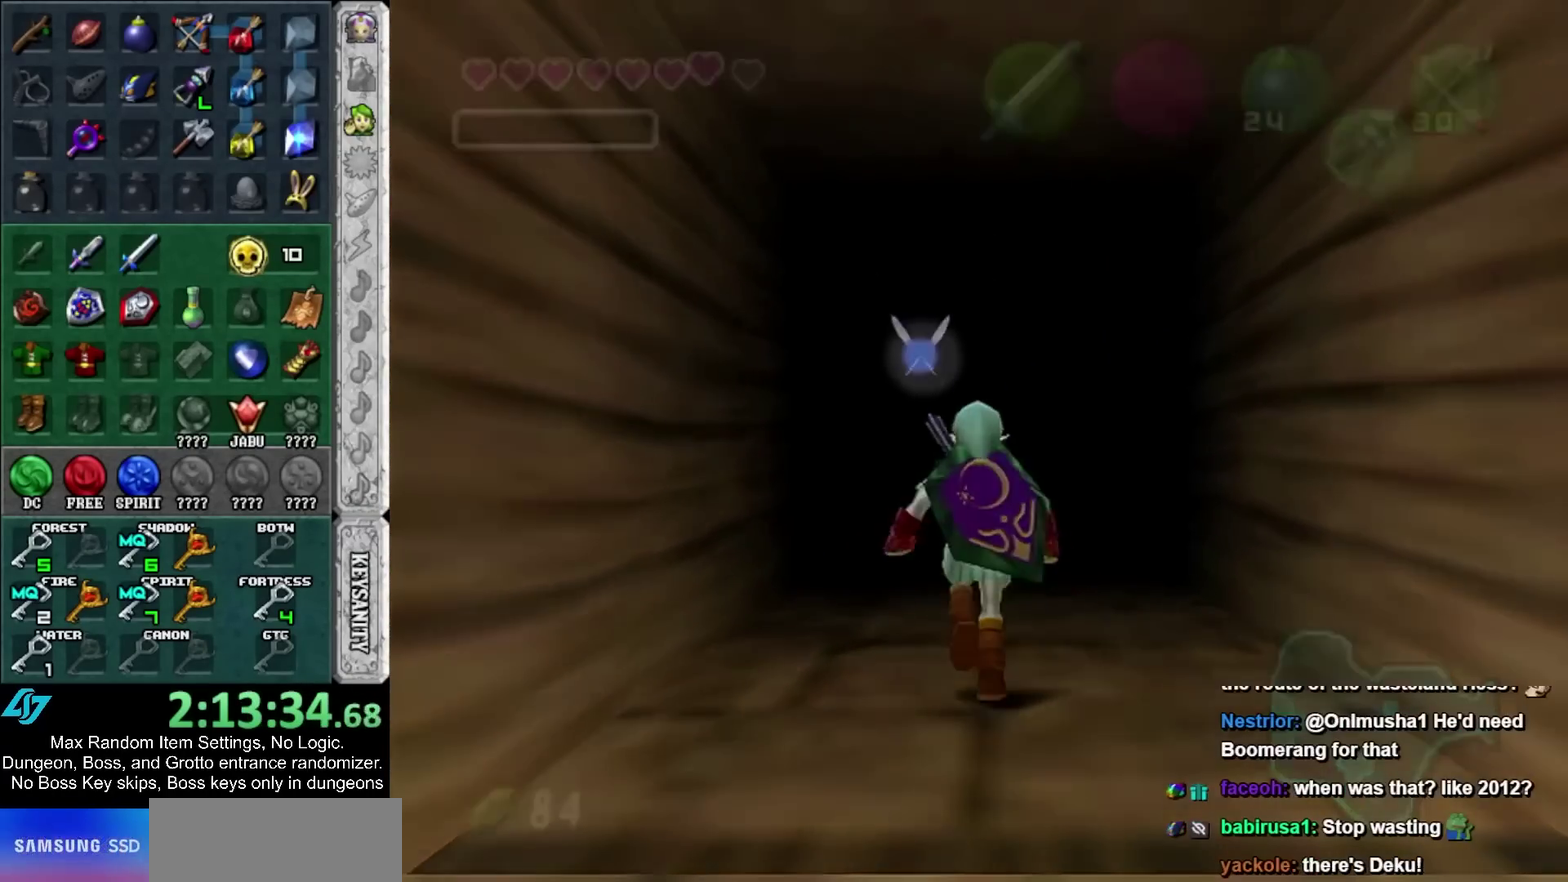
{"buttons": [], "left_stick": "center", "right_stick": "center", "events": []}
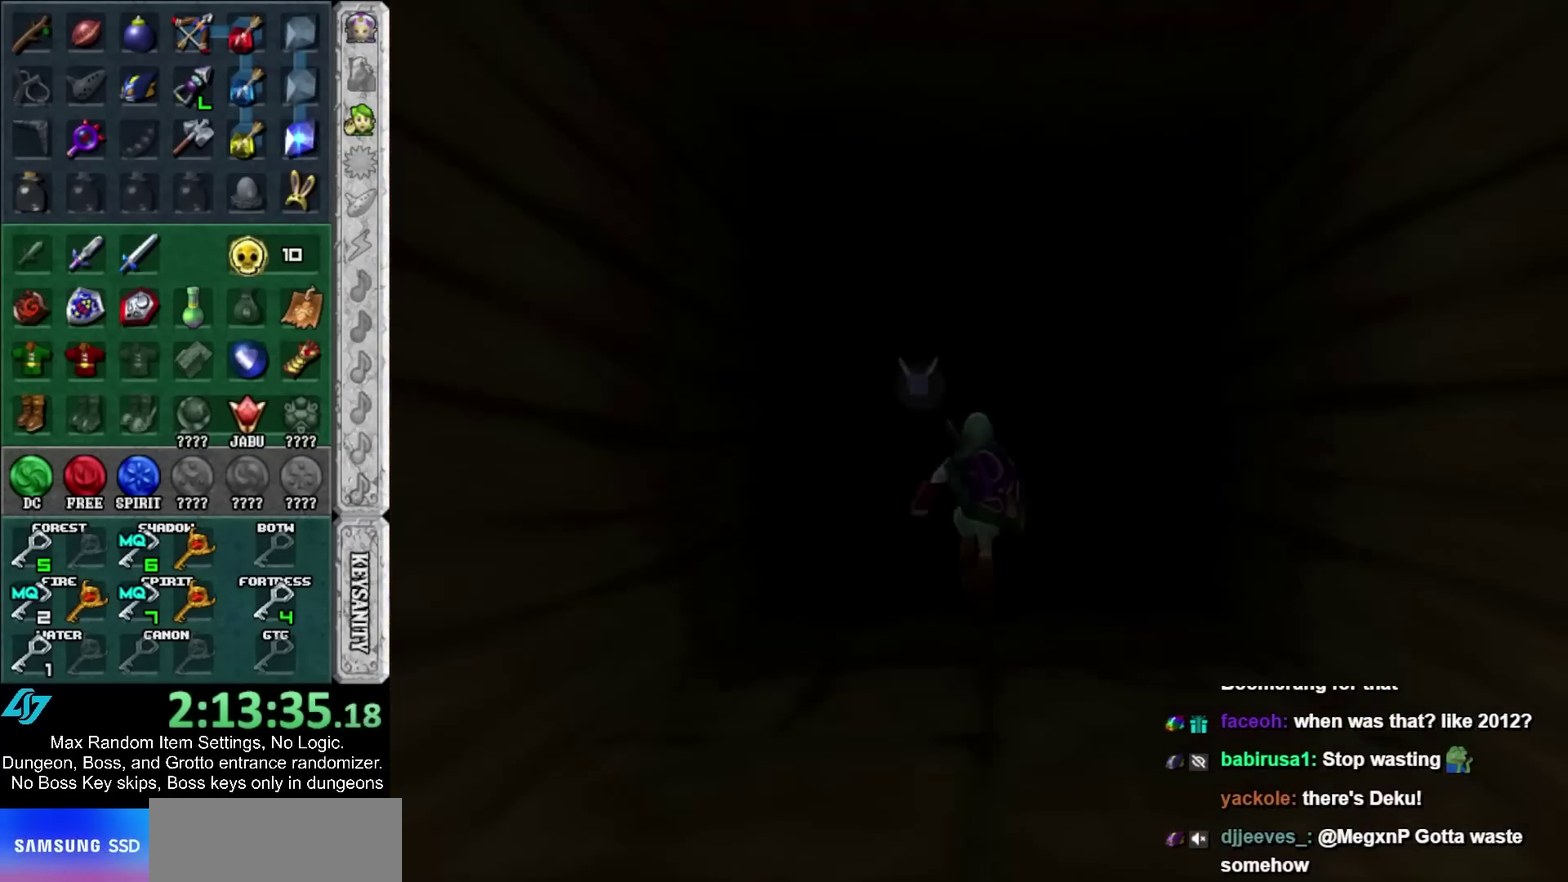
{"buttons": [], "left_stick": "center", "right_stick": "center", "events": []}
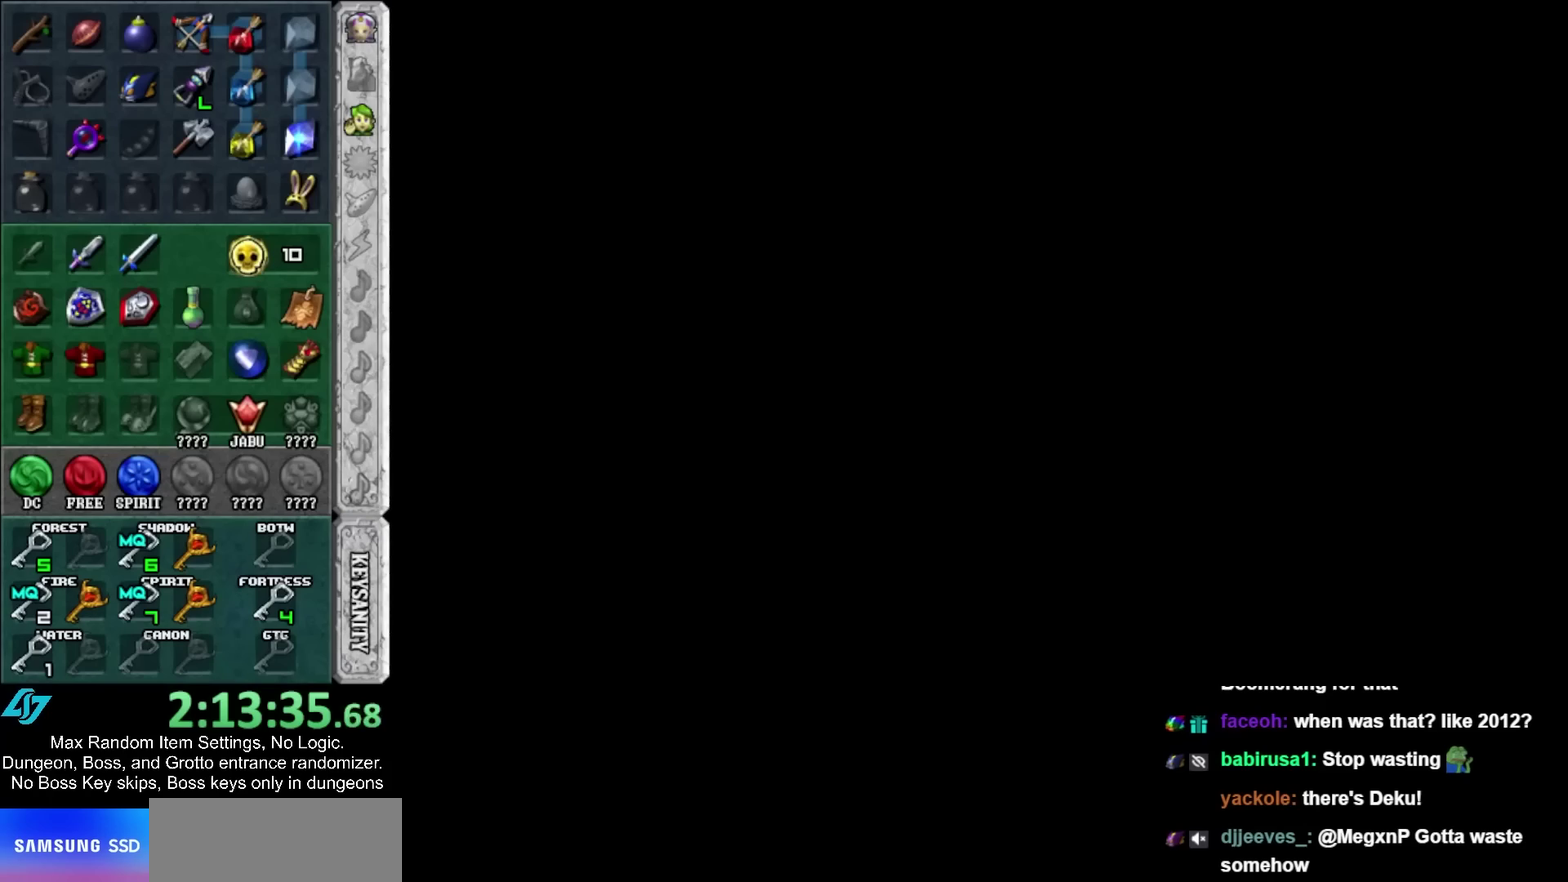
{"buttons": [], "left_stick": "up", "right_stick": "center", "events": [[400, "left_stick", "up"]]}
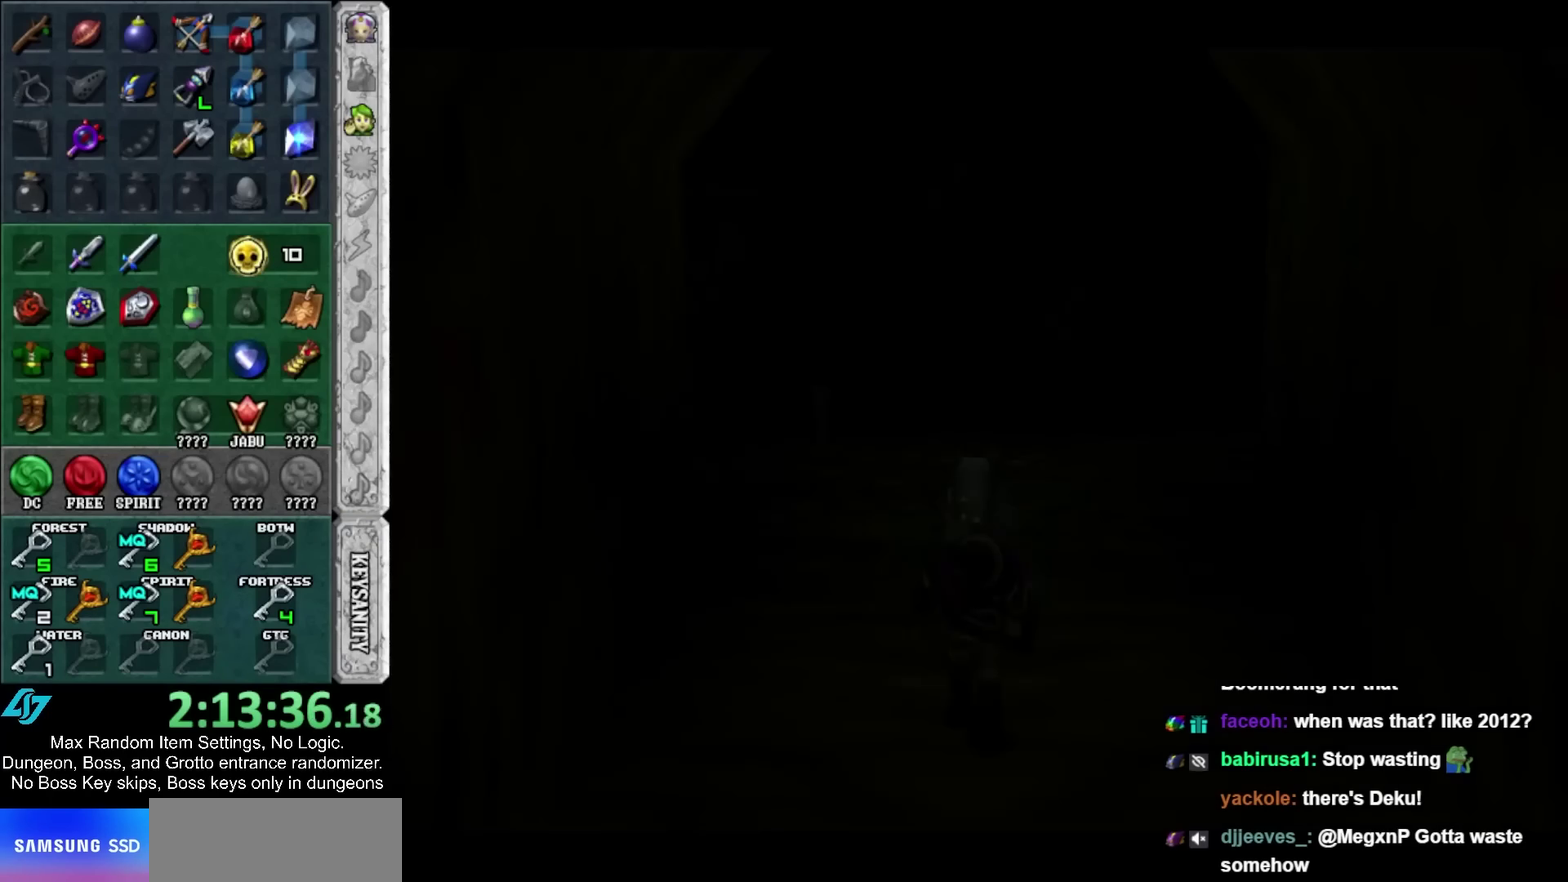
{"buttons": [], "left_stick": "up", "right_stick": "center", "events": []}
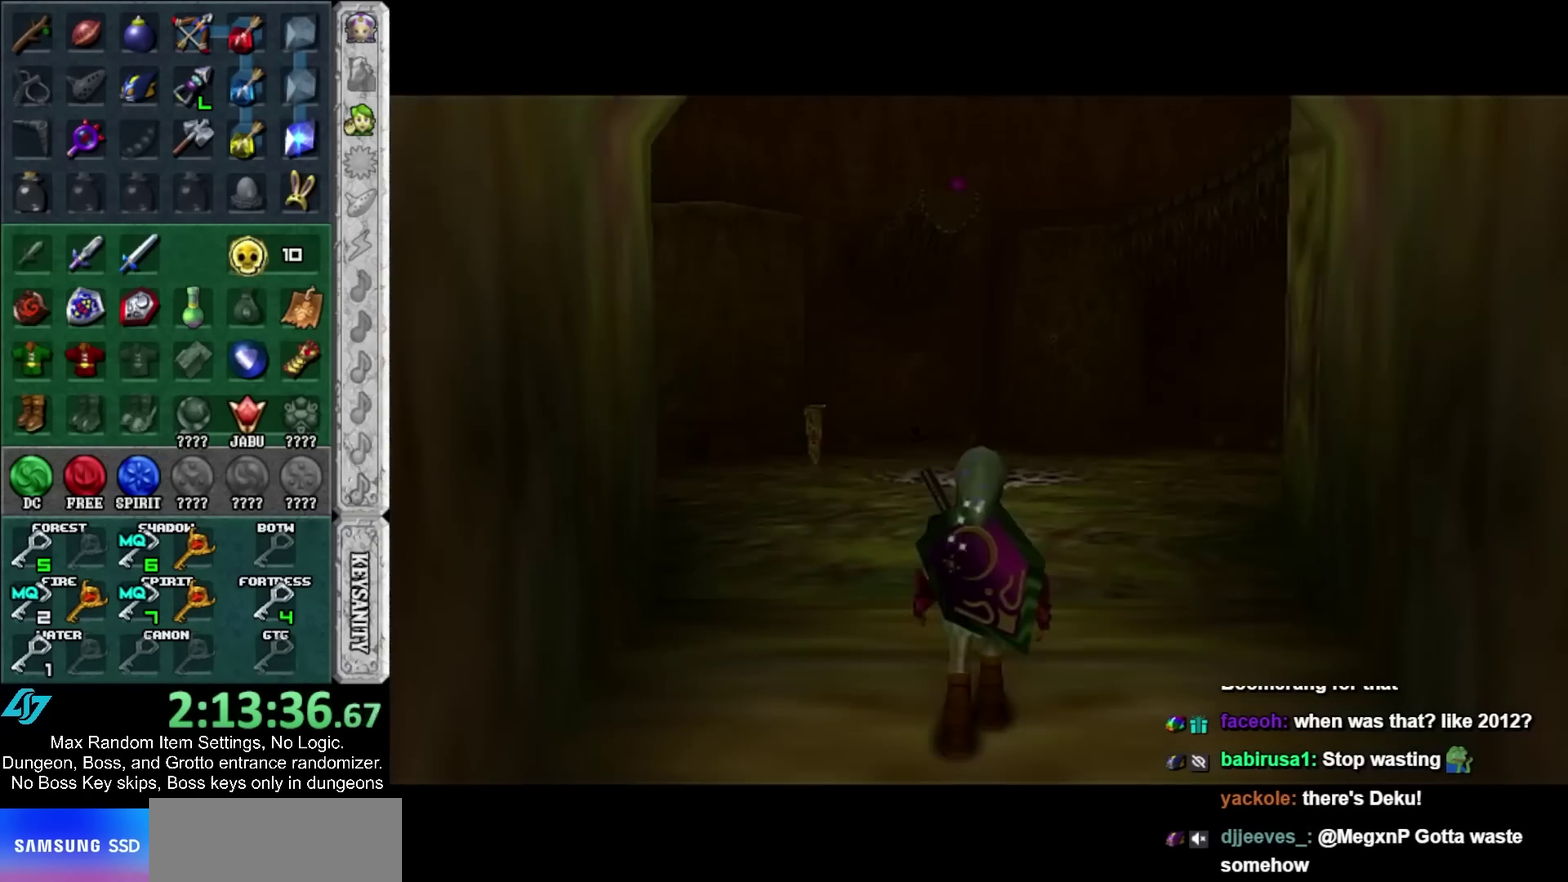
{"buttons": [], "left_stick": "up", "right_stick": "center", "events": []}
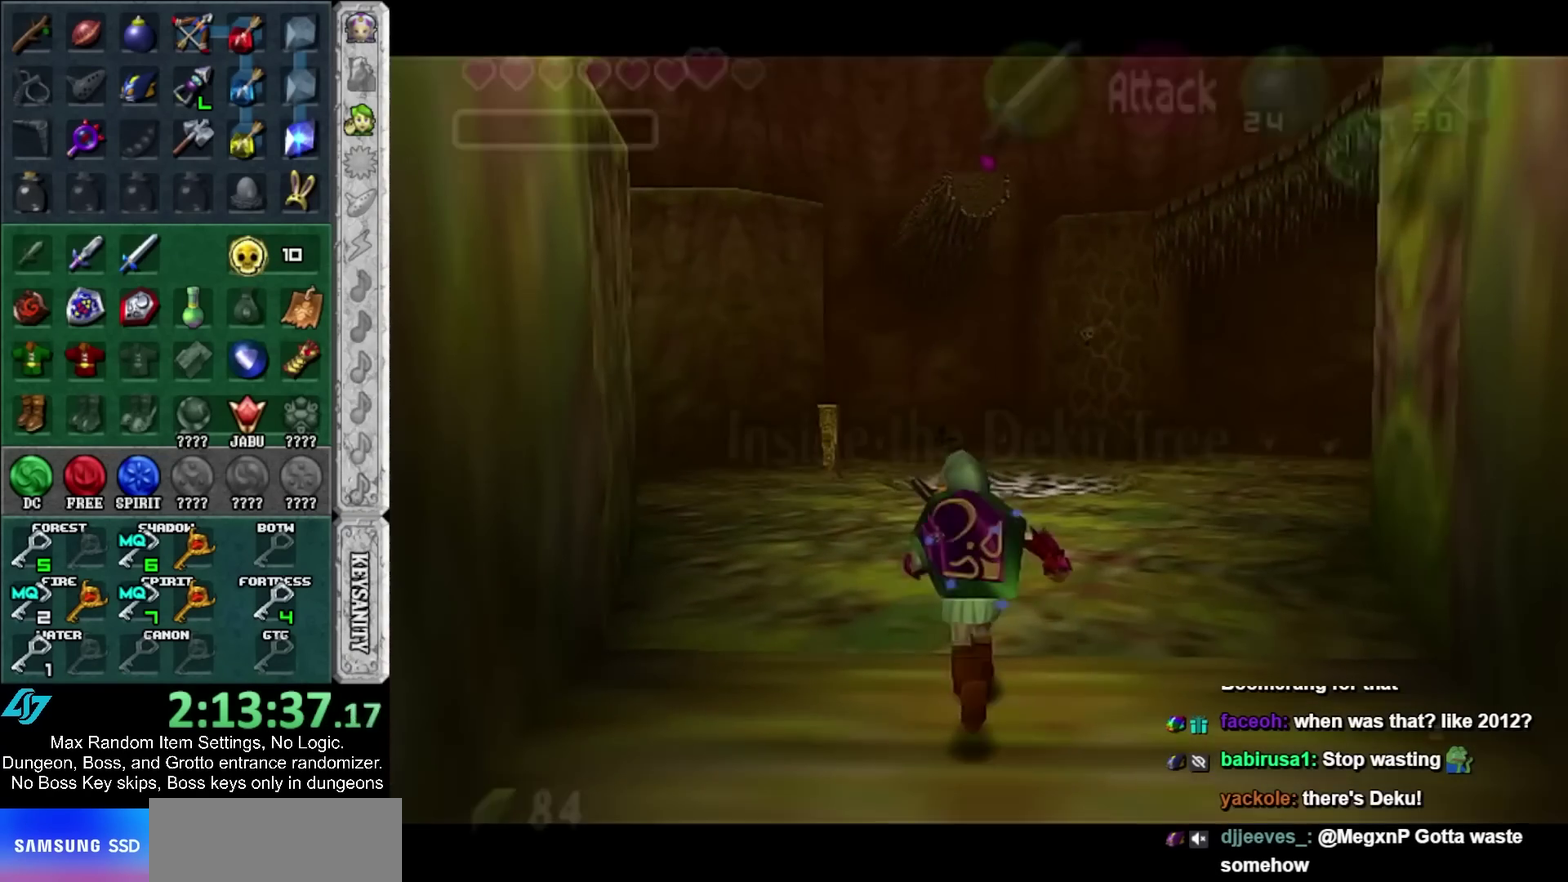
{"buttons": [], "left_stick": "center", "right_stick": "center", "events": [[117, "R1", "down"], [117, "left_stick", "up-right"], [200, "R1", "up"], [267, "R1", "down"], [317, "left_stick", "right"], [350, "R1", "up"], [483, "left_stick", "center"]]}
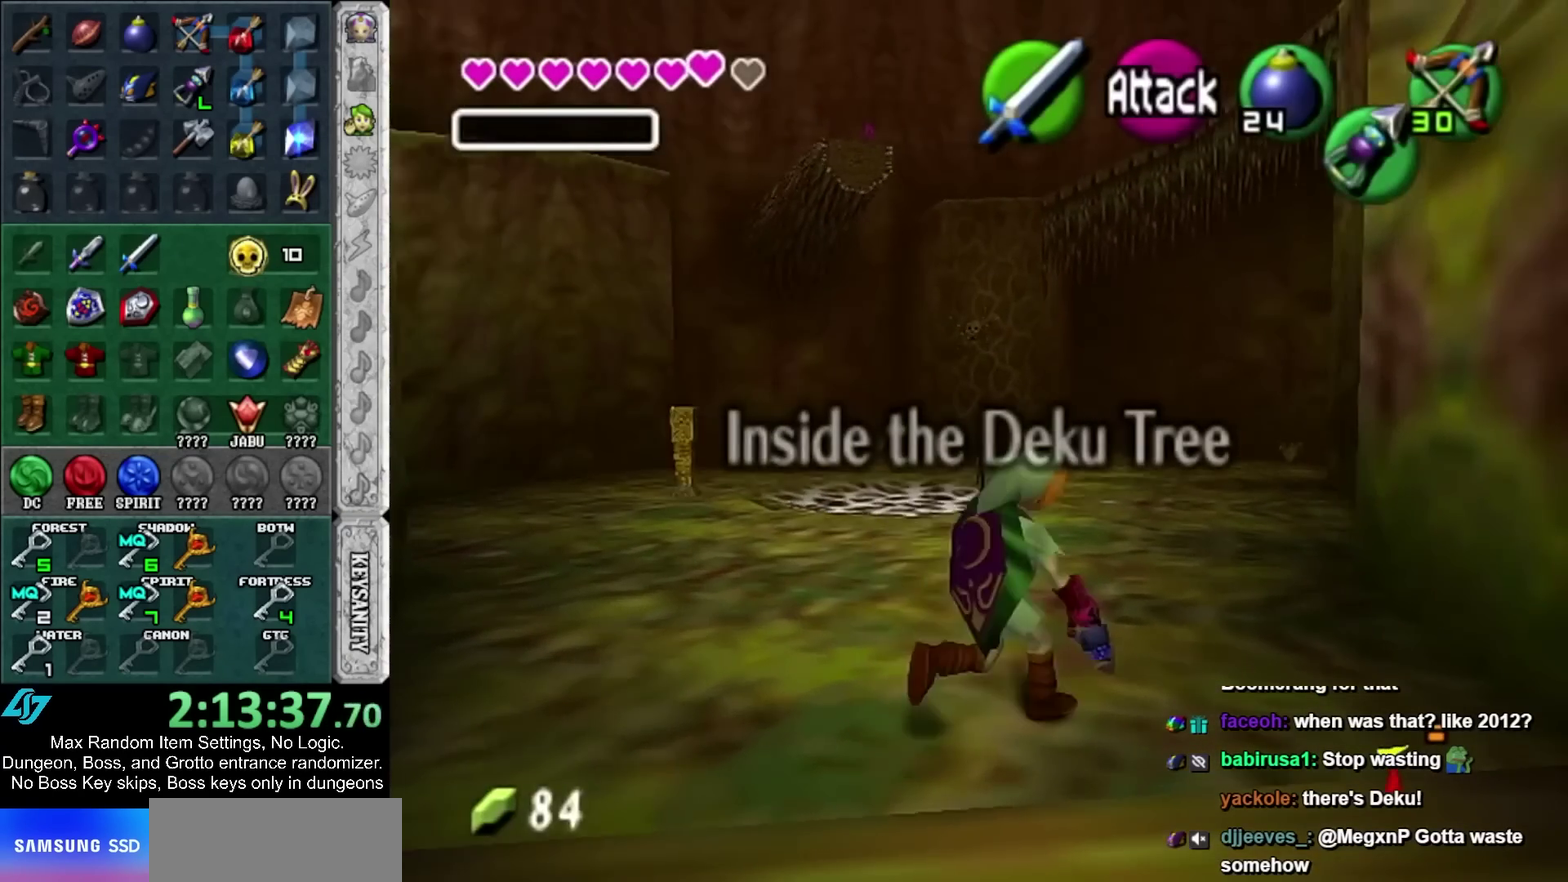
{"buttons": [], "left_stick": "down-right", "right_stick": "center", "events": [[217, "left_stick", "down"], [367, "left_stick", "down-right"]]}
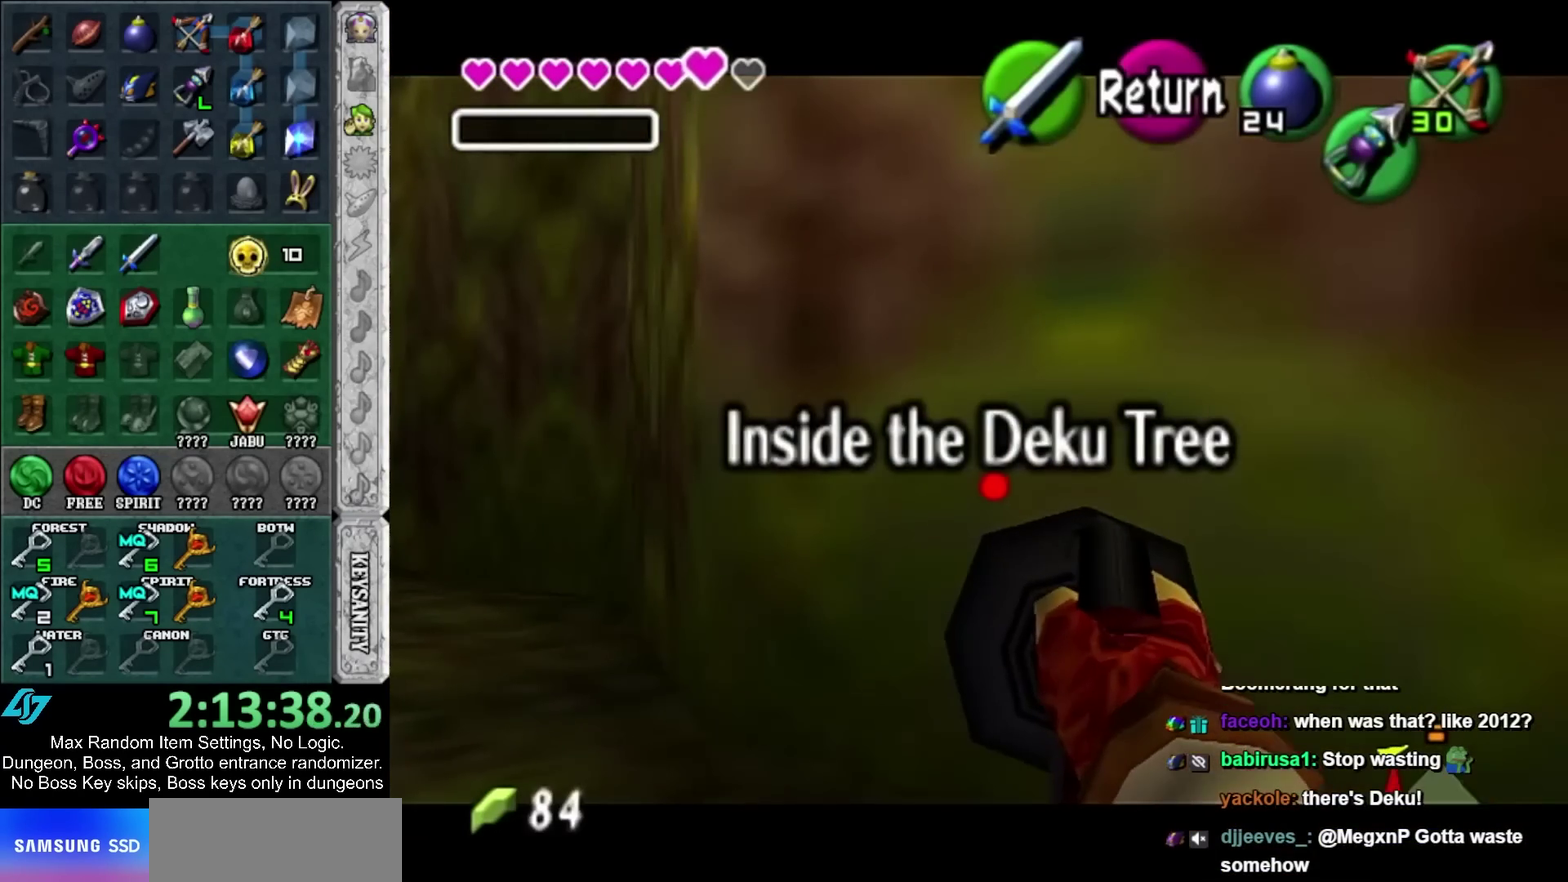
{"buttons": [], "left_stick": "left", "right_stick": "center", "events": [[333, "left_stick", "up-left"], [417, "left_stick", "left"]]}
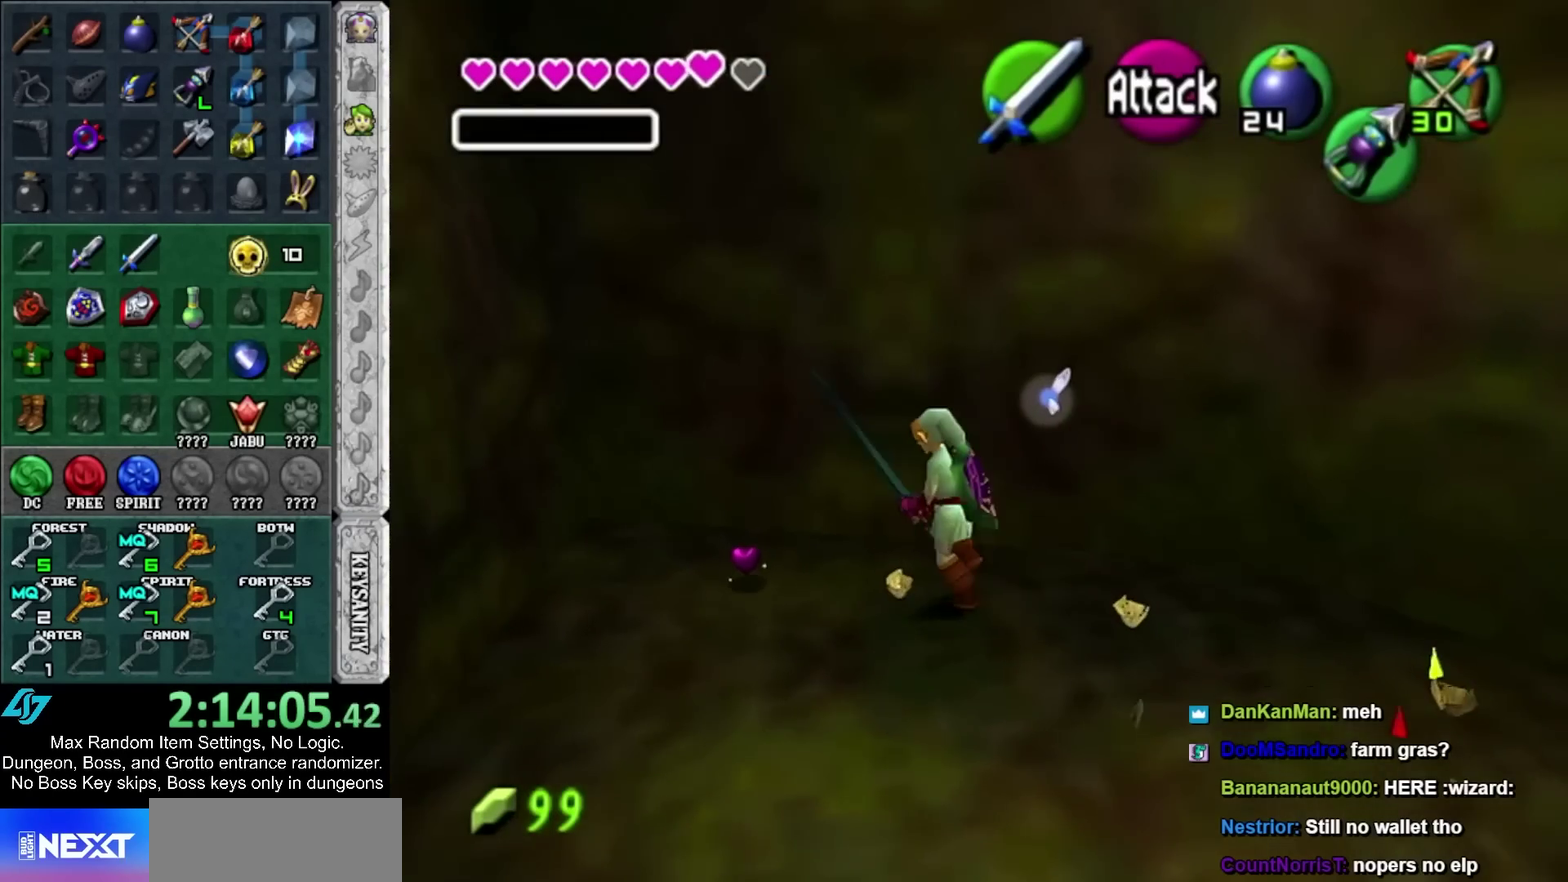
{"buttons": ["A"], "left_stick": "down-left", "right_stick": "center", "events": [[133, "left_stick", "down-left"], [433, "A", "down"]]}
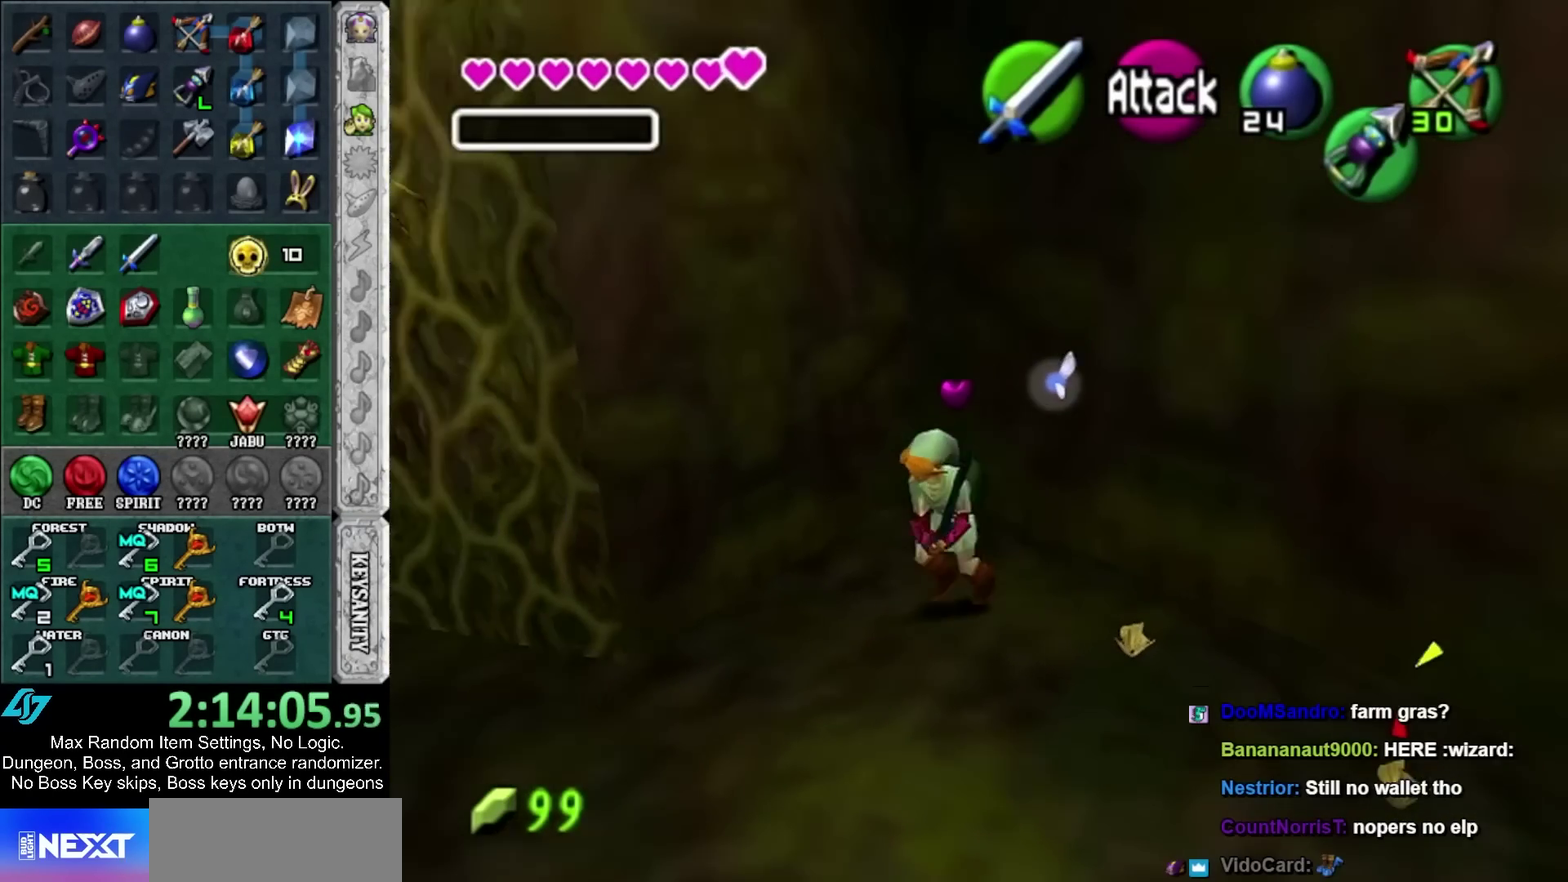
{"buttons": [], "left_stick": "up", "right_stick": "center", "events": [[17, "L1", "down"], [83, "A", "up"], [117, "left_stick", "up"], [183, "L1", "up"]]}
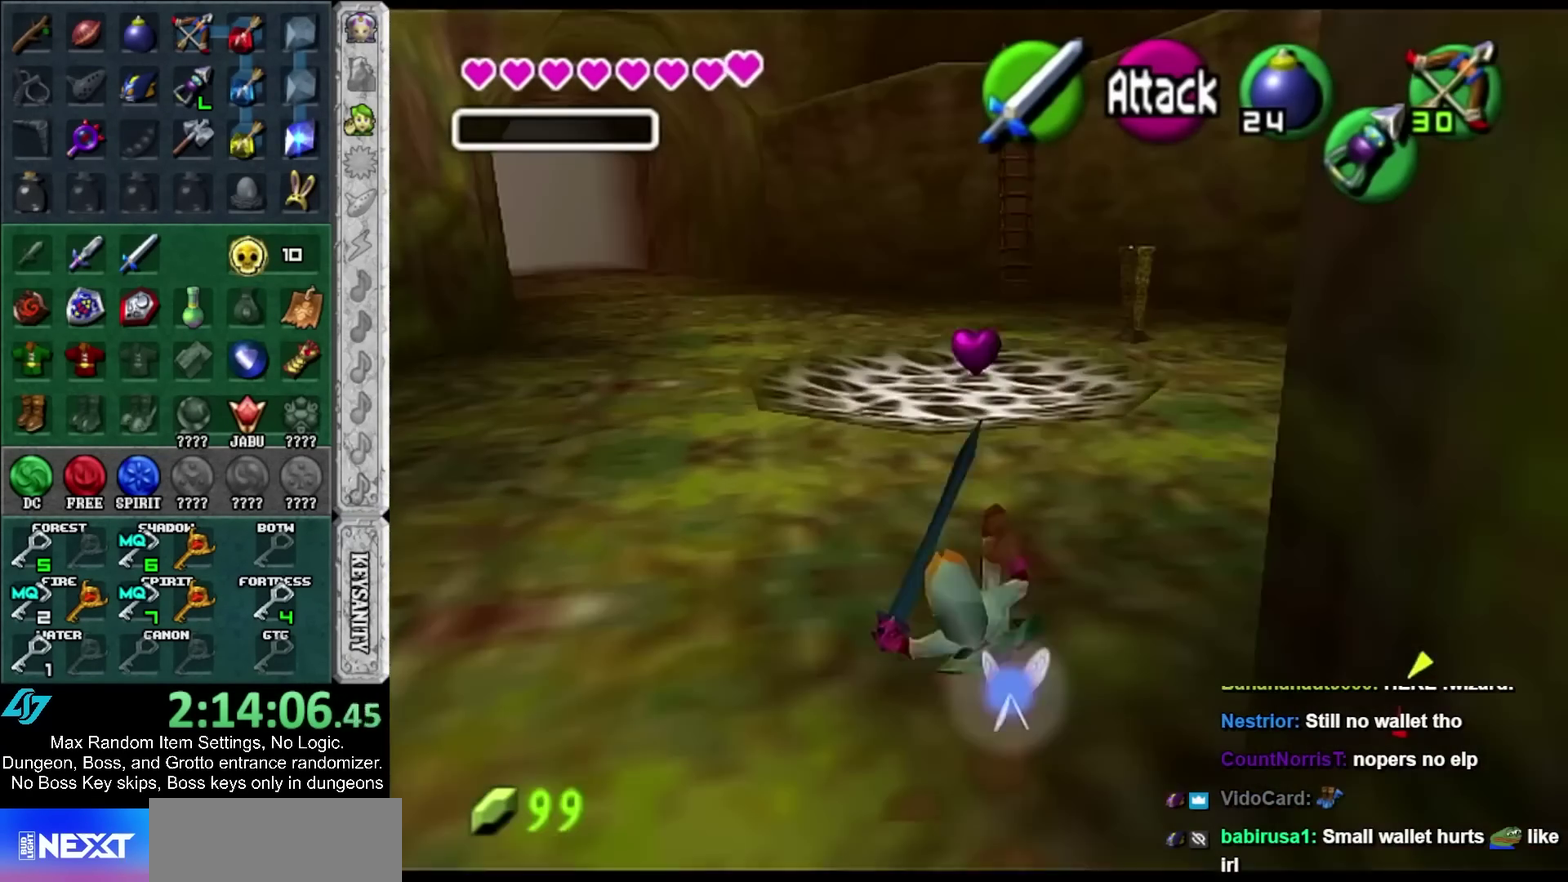
{"buttons": ["A"], "left_stick": "up-right", "right_stick": "center", "events": [[167, "left_stick", "up-right"], [300, "A", "down"]]}
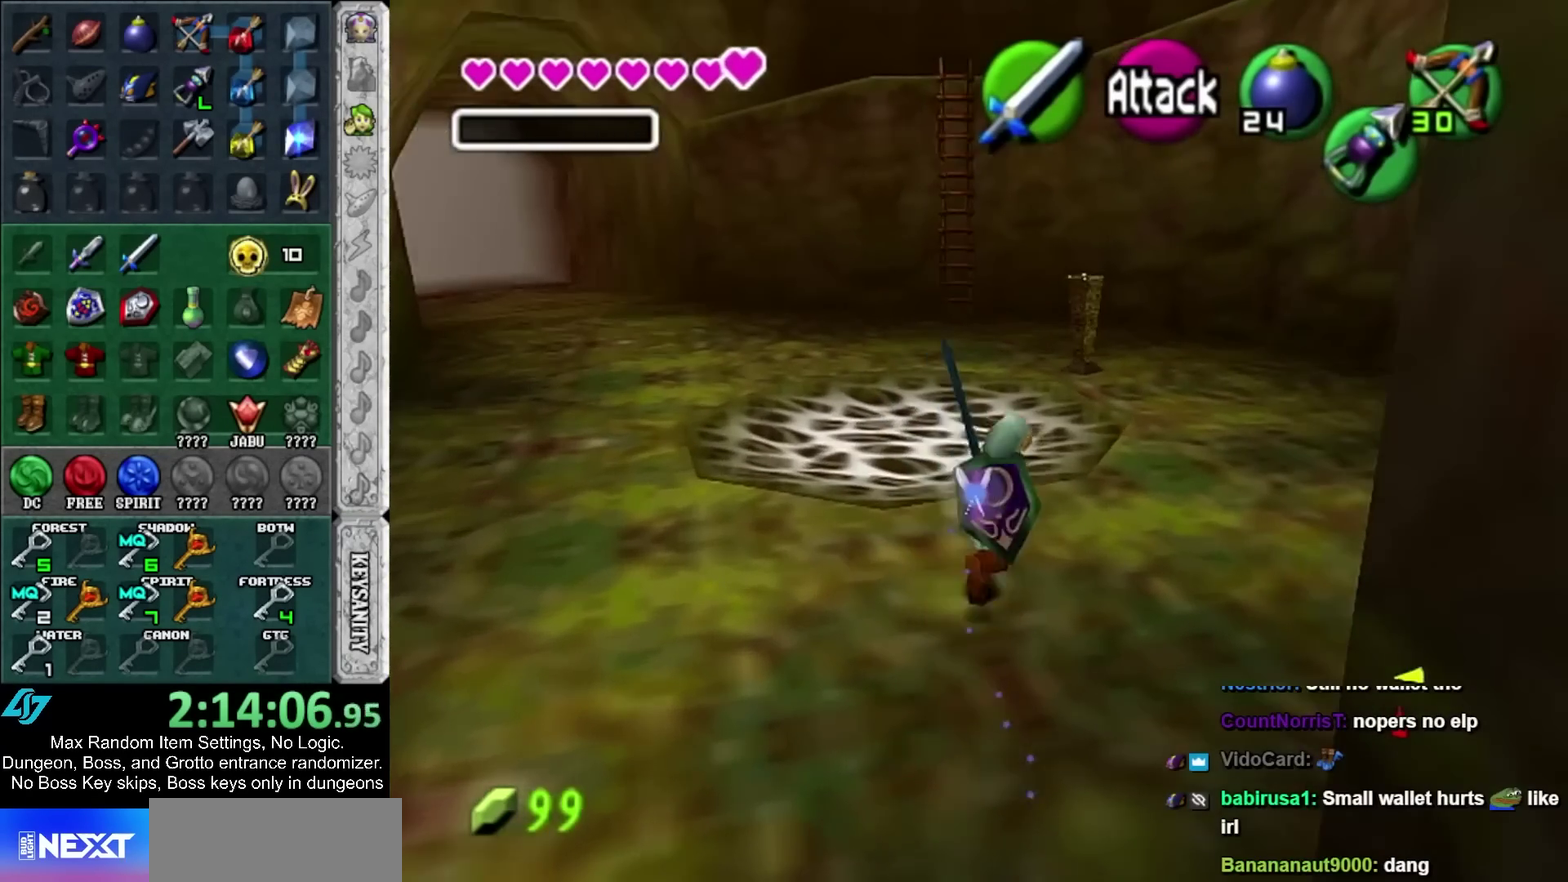
{"buttons": [], "left_stick": "right", "right_stick": "center", "events": [[17, "A", "up"], [417, "left_stick", "right"]]}
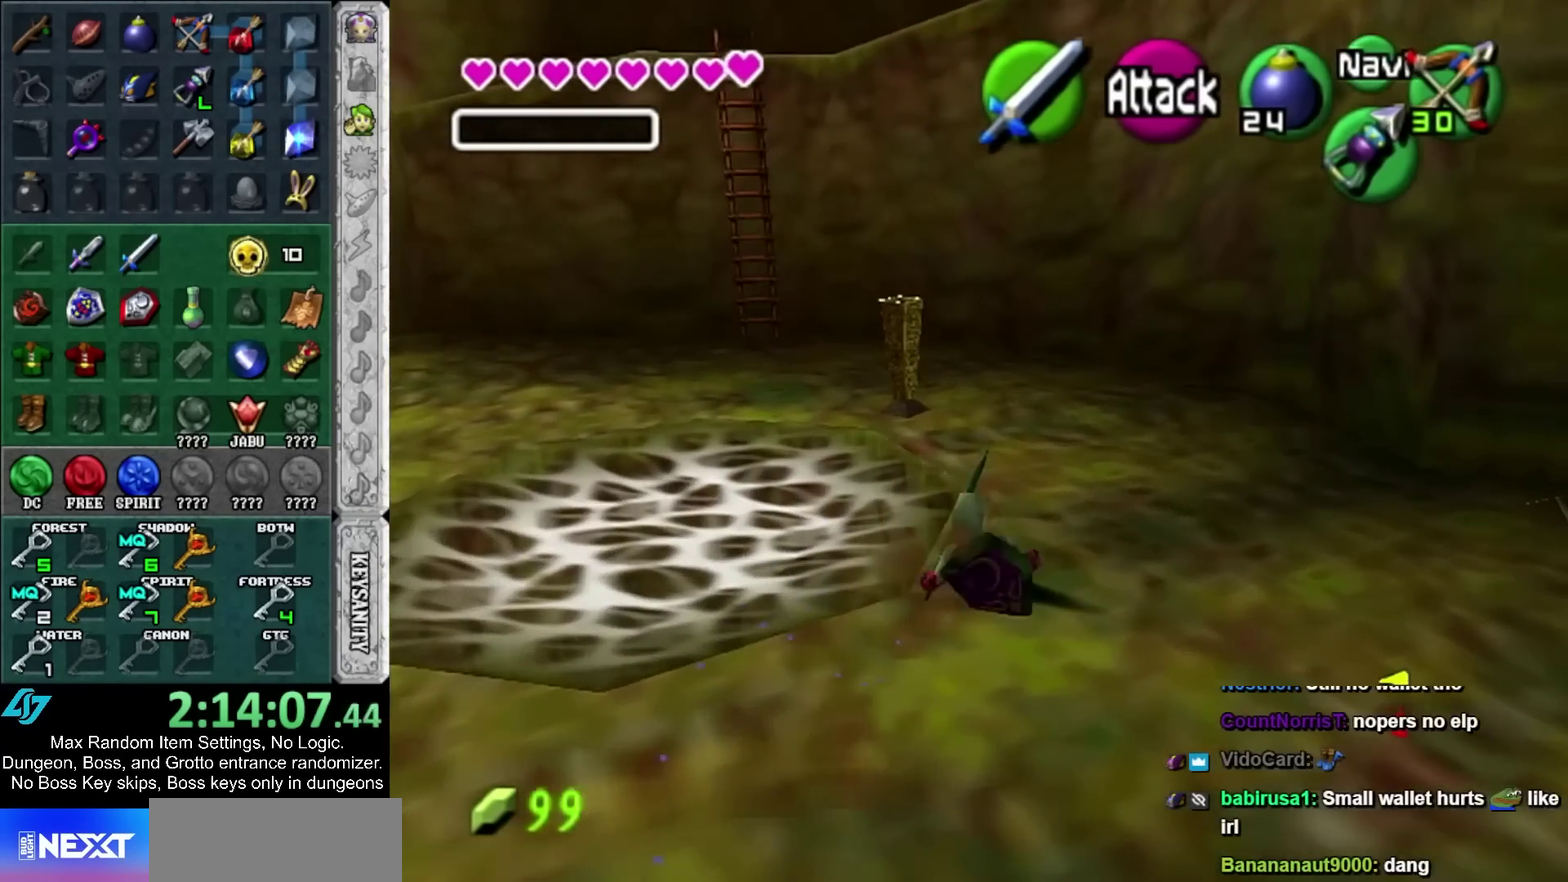
{"buttons": [], "left_stick": "up", "right_stick": "center", "events": [[133, "A", "down"], [233, "L1", "down"], [283, "left_stick", "up-right"], [317, "A", "up"], [417, "L1", "up"], [450, "left_stick", "up"]]}
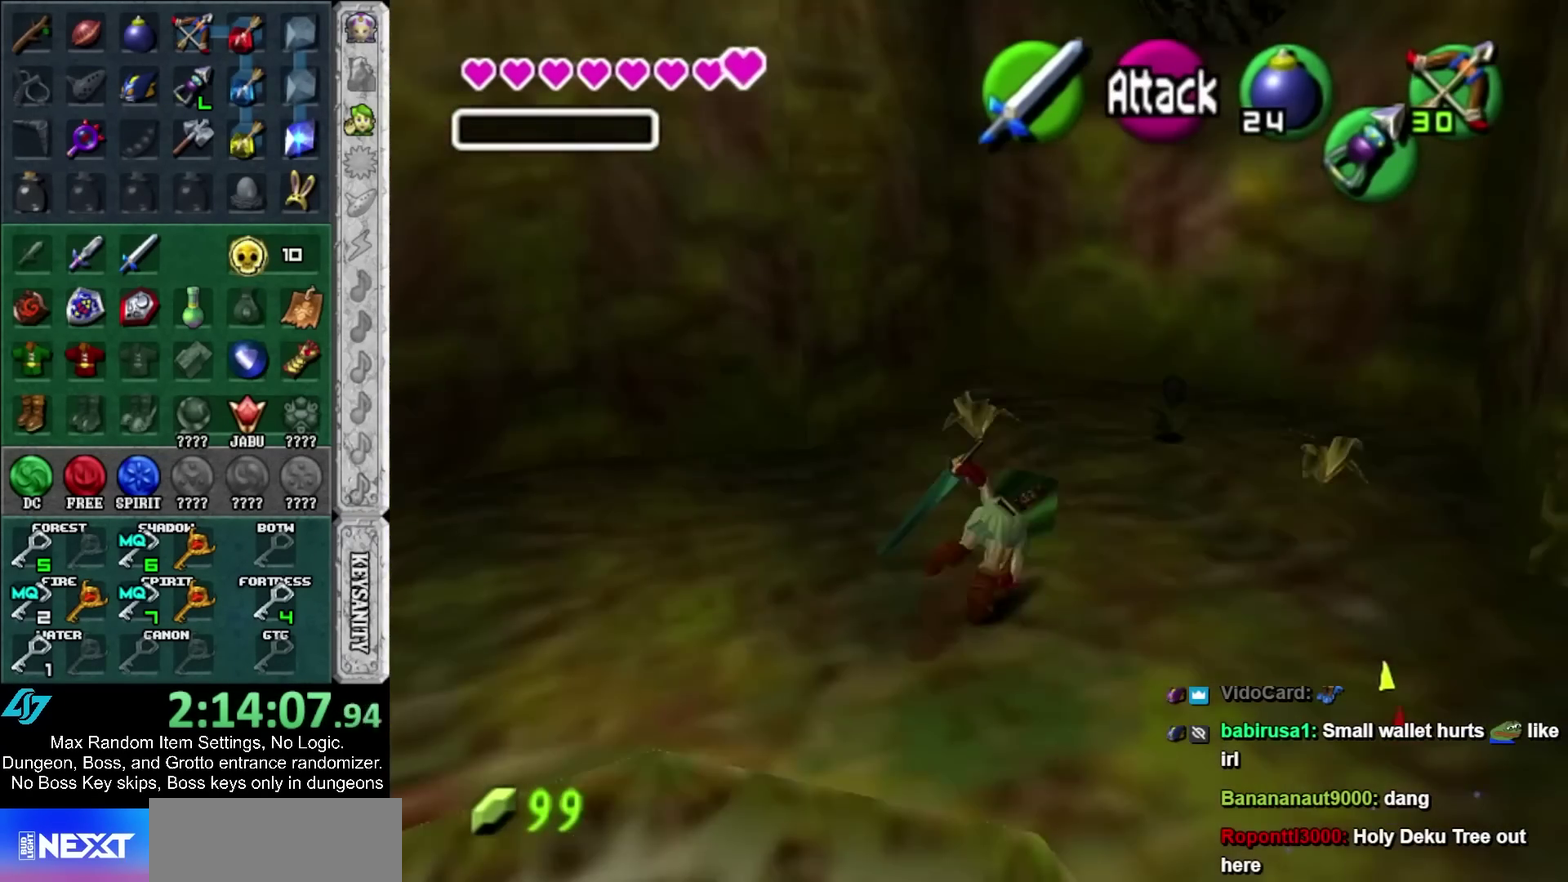
{"buttons": [], "left_stick": "up-left", "right_stick": "center"}
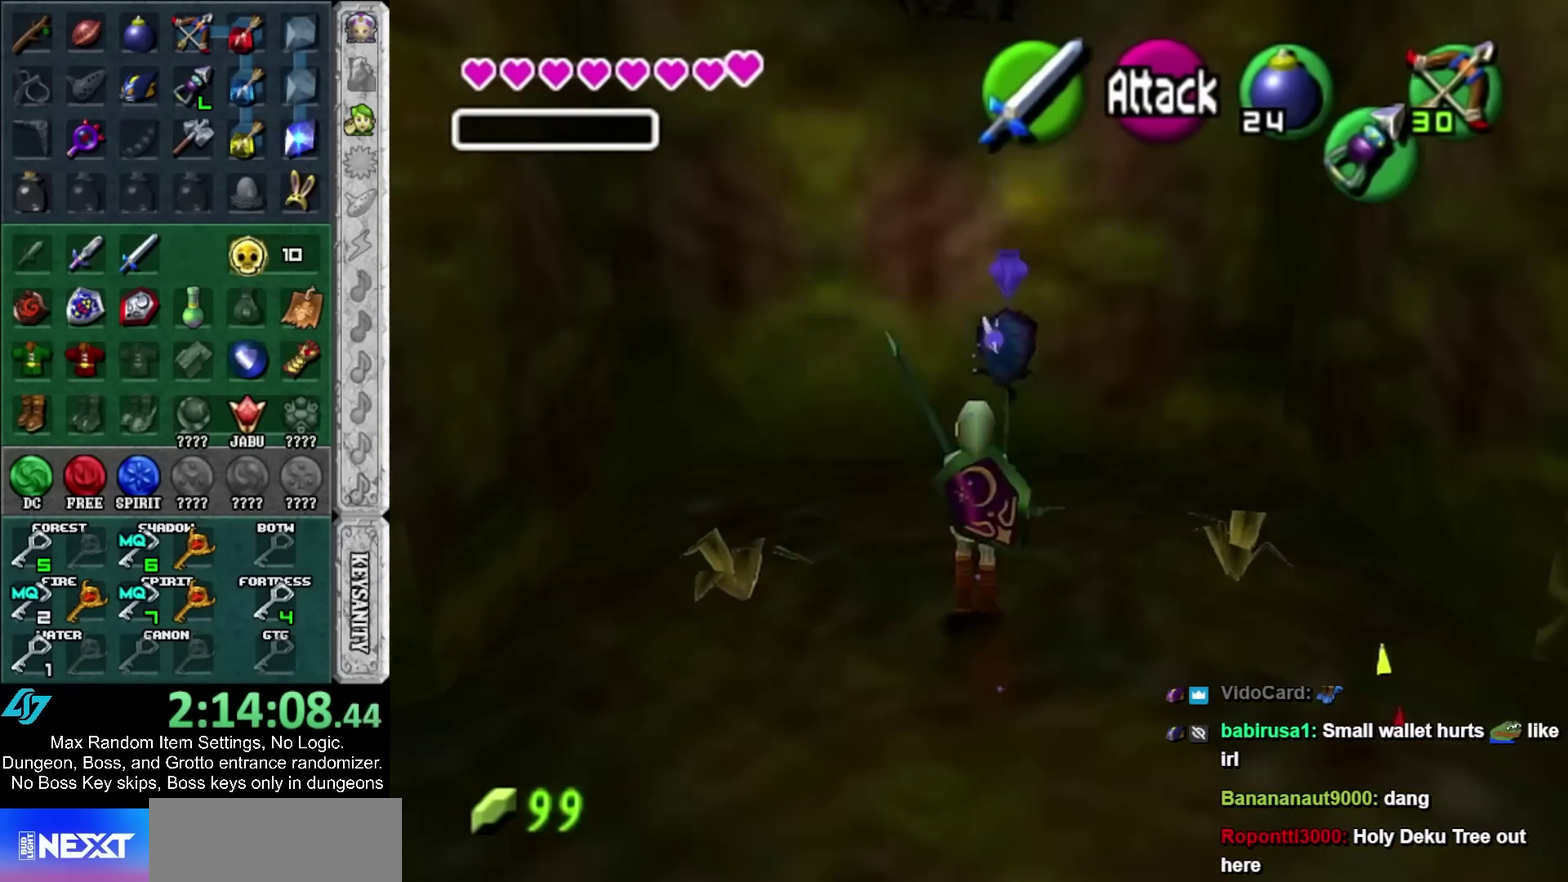
{"buttons": [], "left_stick": "down-left", "right_stick": "center"}
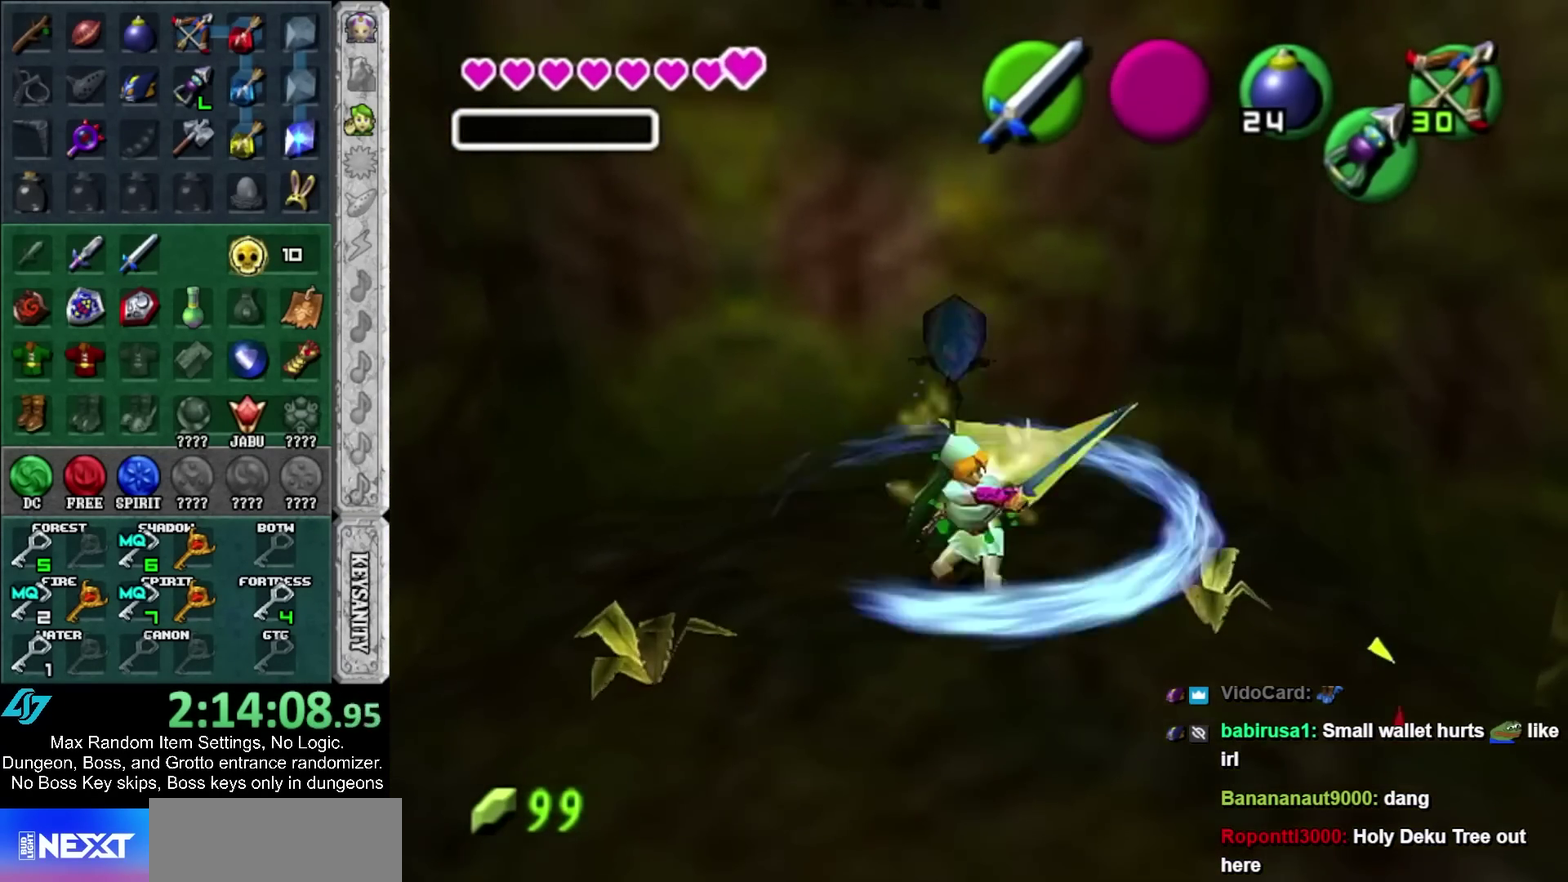
{"buttons": [], "left_stick": "center", "right_stick": "center", "events": [[50, "SELECT", "down"], [50, "left_stick", "down-right"], [117, "left_stick", "center"], [167, "SELECT", "up"]]}
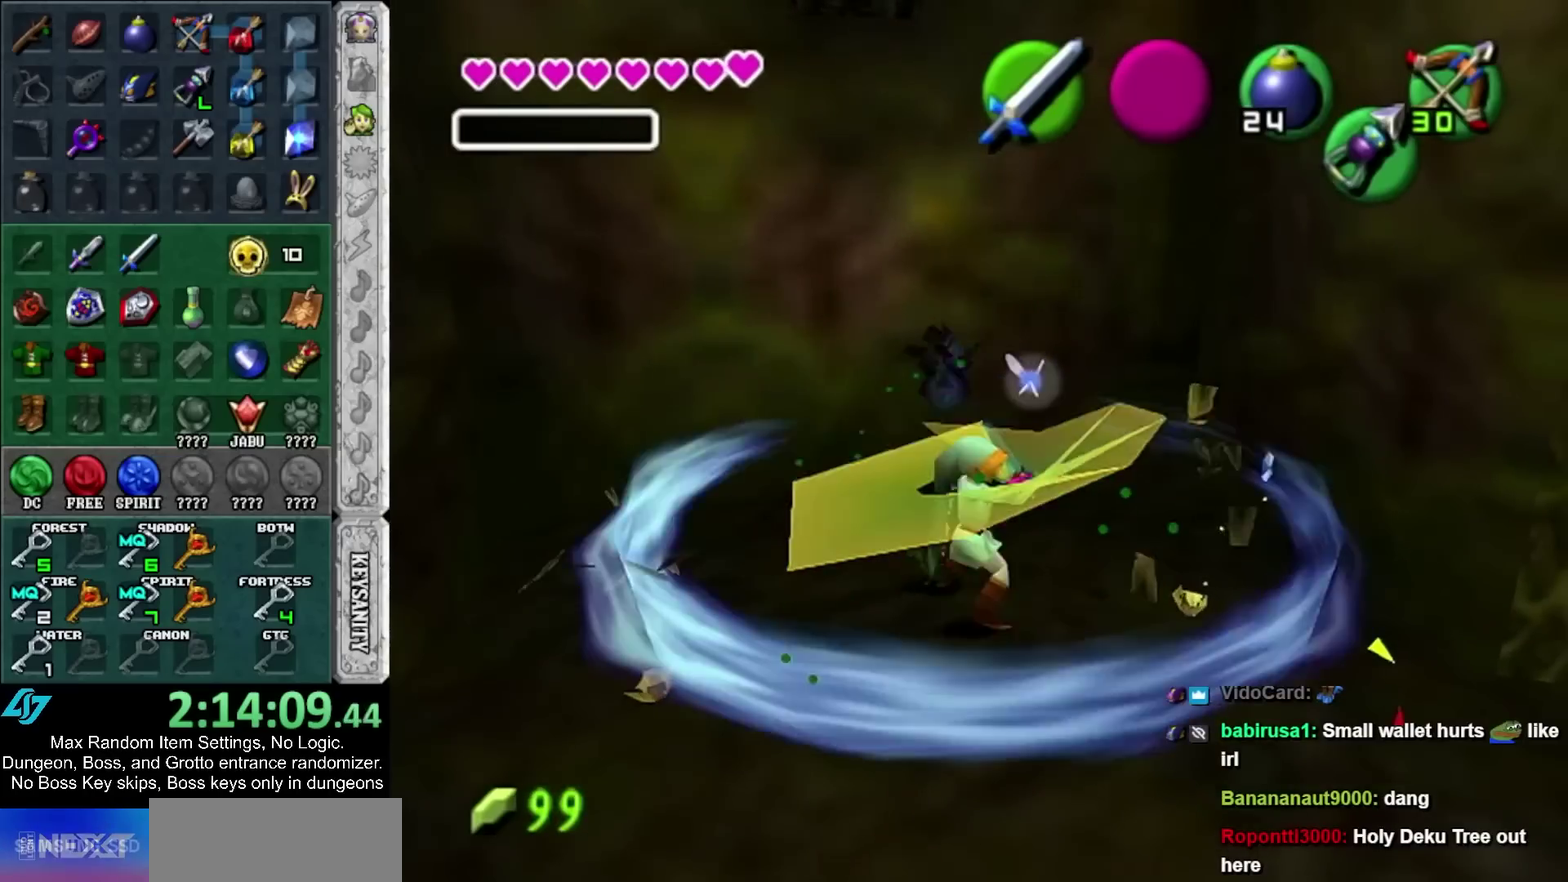
{"buttons": [], "left_stick": "up", "right_stick": "center", "events": [[300, "left_stick", "up-right"], [483, "left_stick", "up"]]}
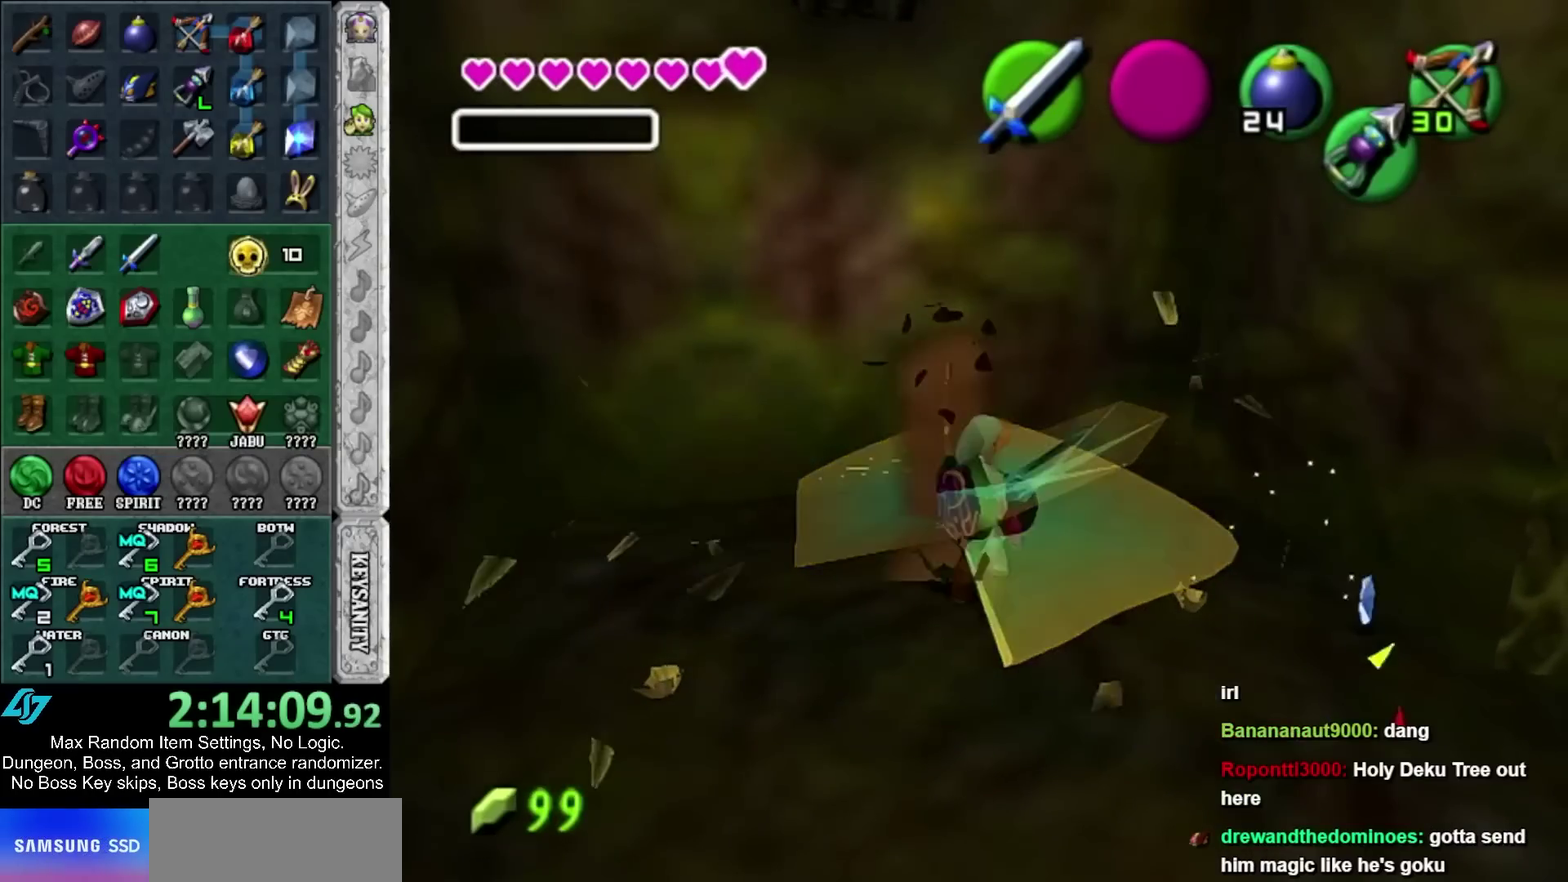
{"buttons": ["R1"], "left_stick": "right", "right_stick": "center", "events": [[33, "R1", "down"], [33, "left_stick", "center"], [267, "left_stick", "right"]]}
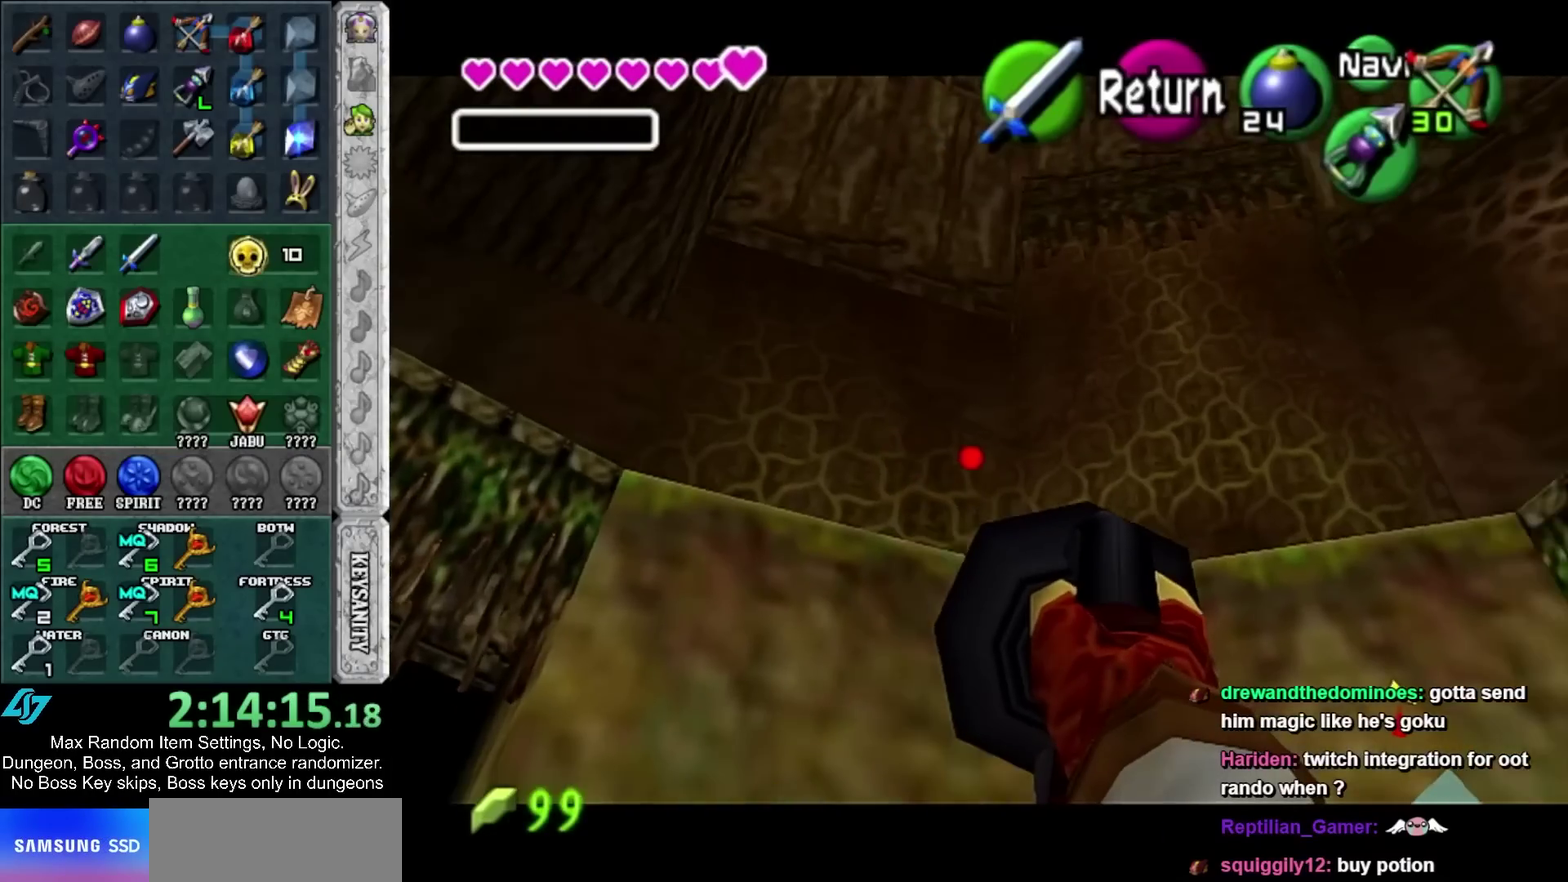
{"buttons": ["R1"], "left_stick": "center", "right_stick": "center", "events": [[50, "left_stick", "center"], [383, "left_stick", "up"], [483, "left_stick", "center"]]}
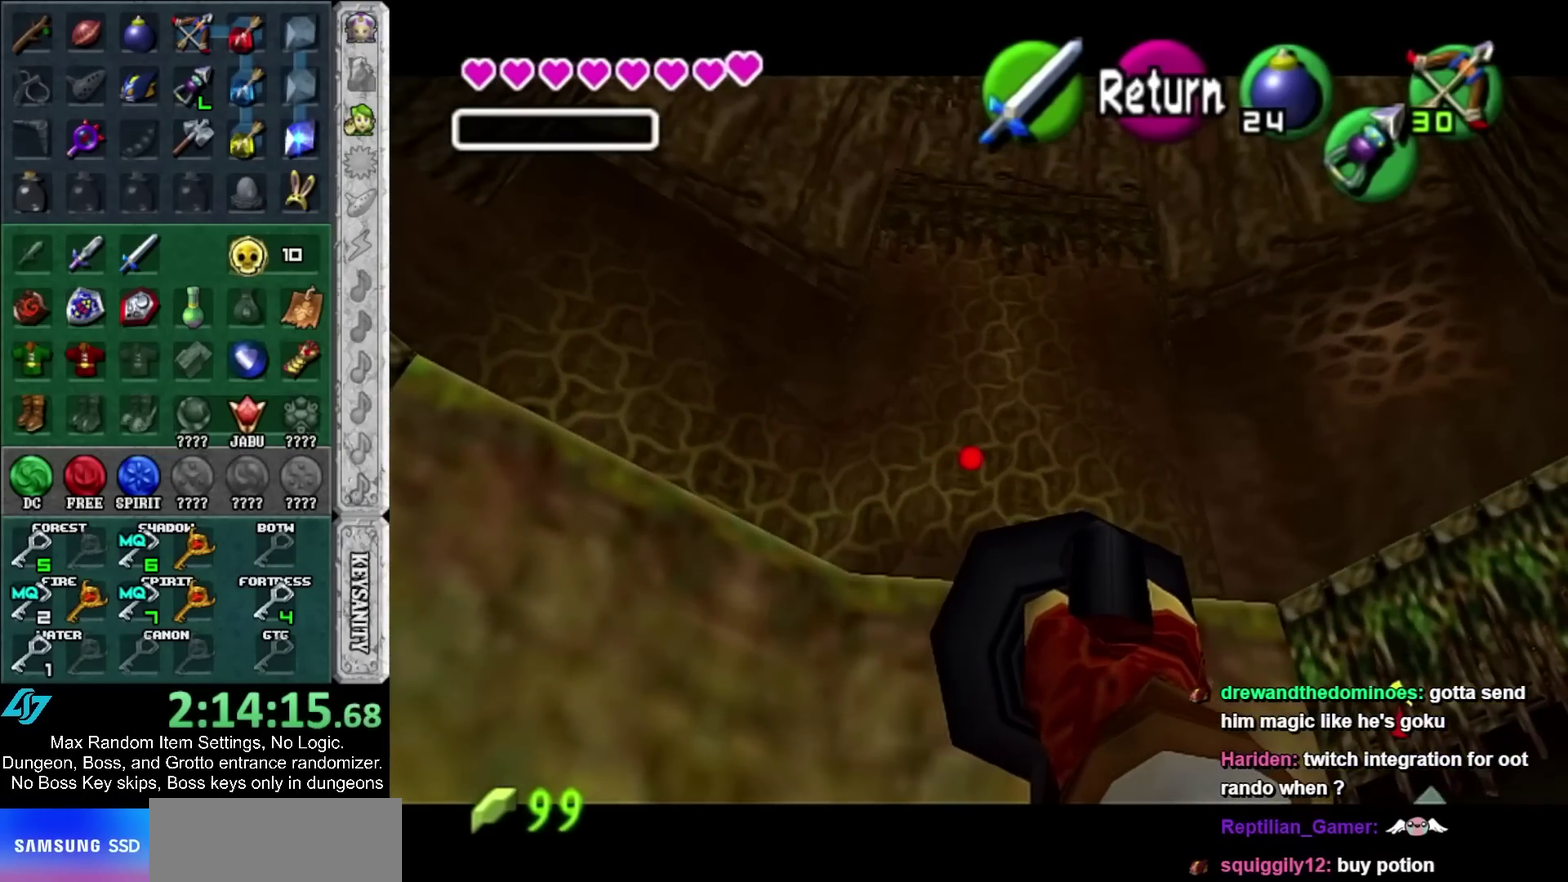
{"buttons": [], "left_stick": "center", "right_stick": "center", "events": [[50, "R1", "up"]]}